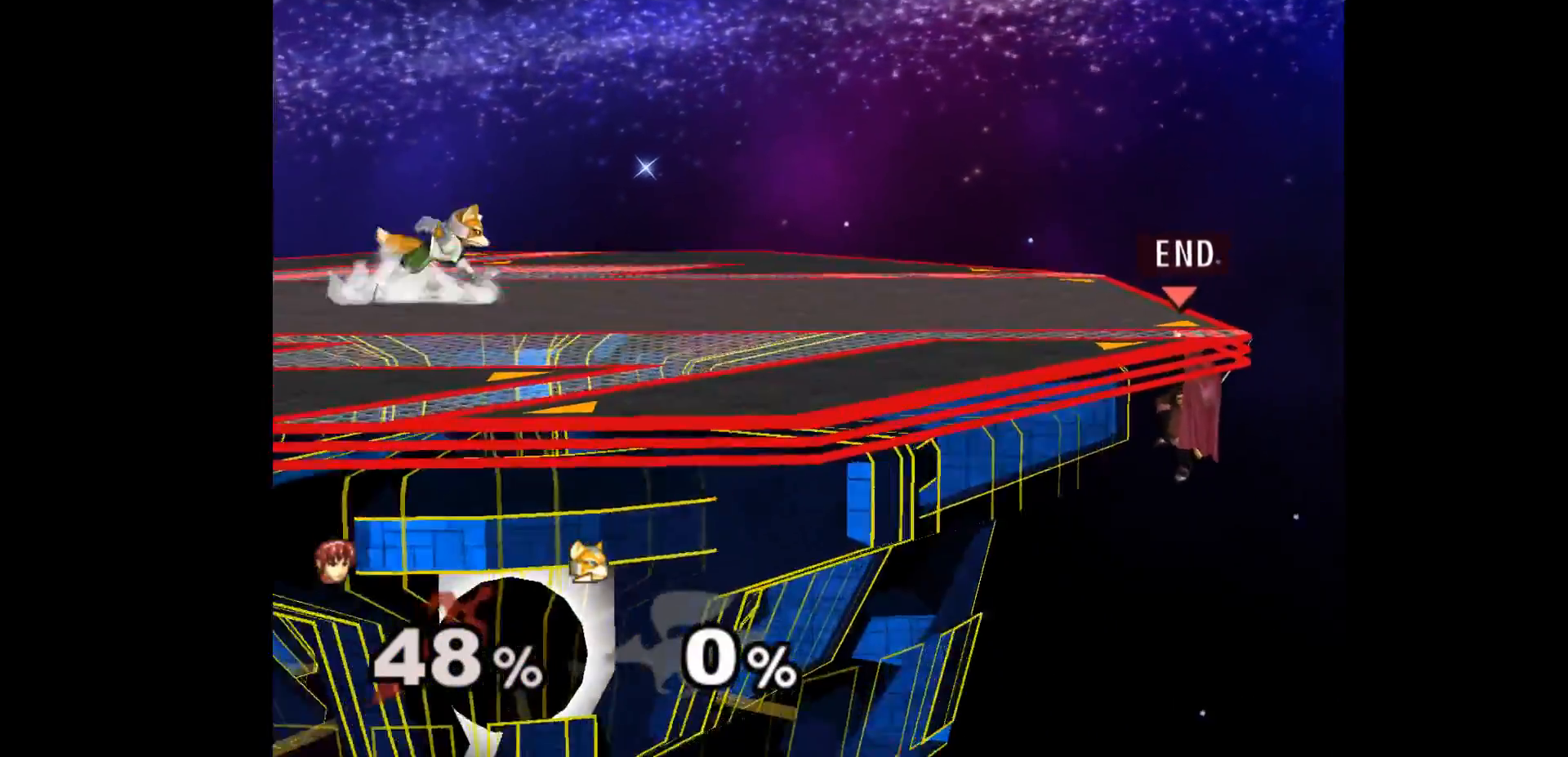
Gameplay with a controller (Nintendo layout); each line is a JSON object with the inputs held at the frame after it. "events" lists button and stick changes between this image and that frame as [ms after this image, input, new state], when the widget could be followed in between. Not read: L3 R3 START right_stick.
{"buttons": [], "left_stick": "center", "events": []}
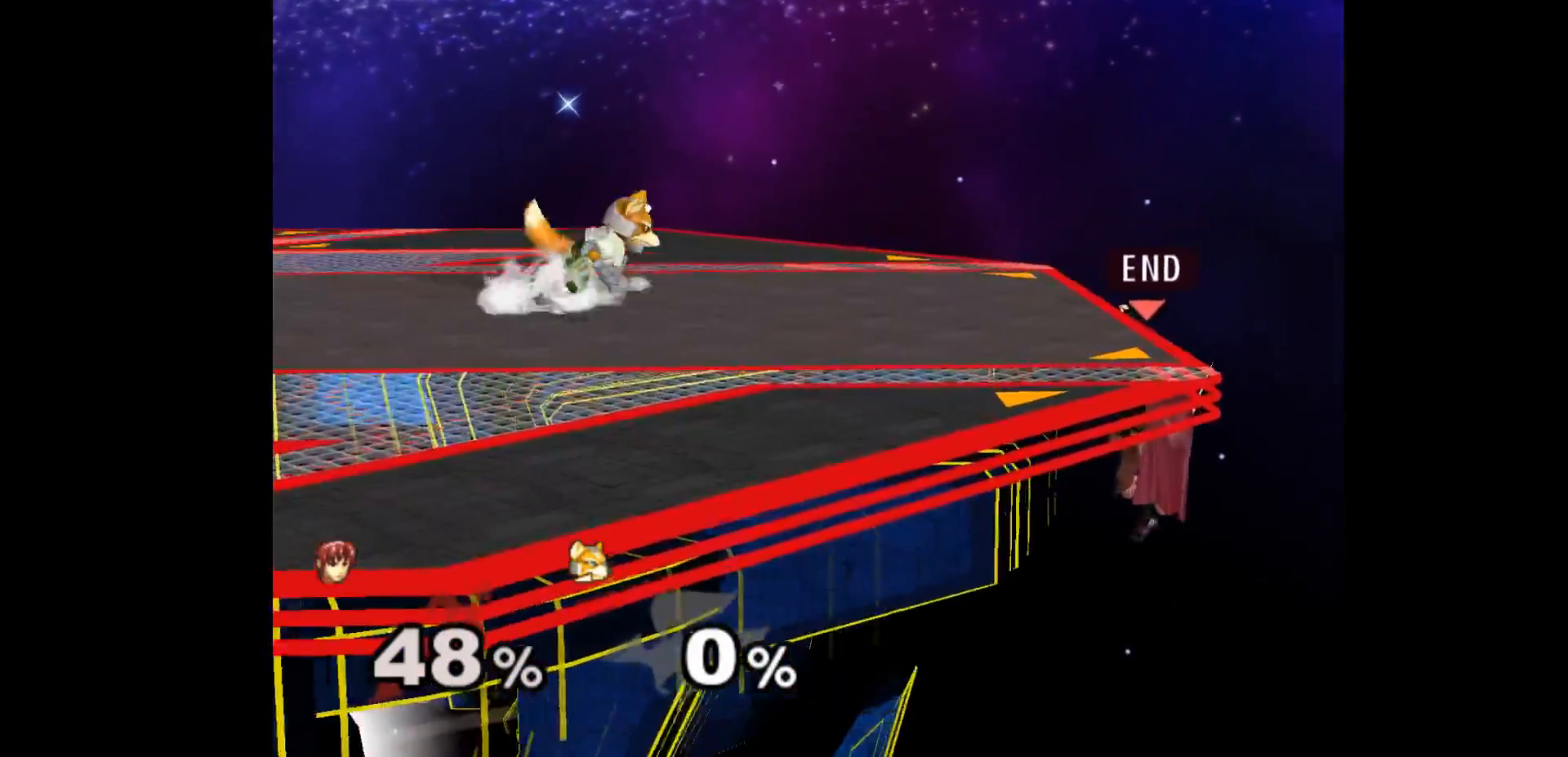
{"buttons": [], "left_stick": "center", "events": []}
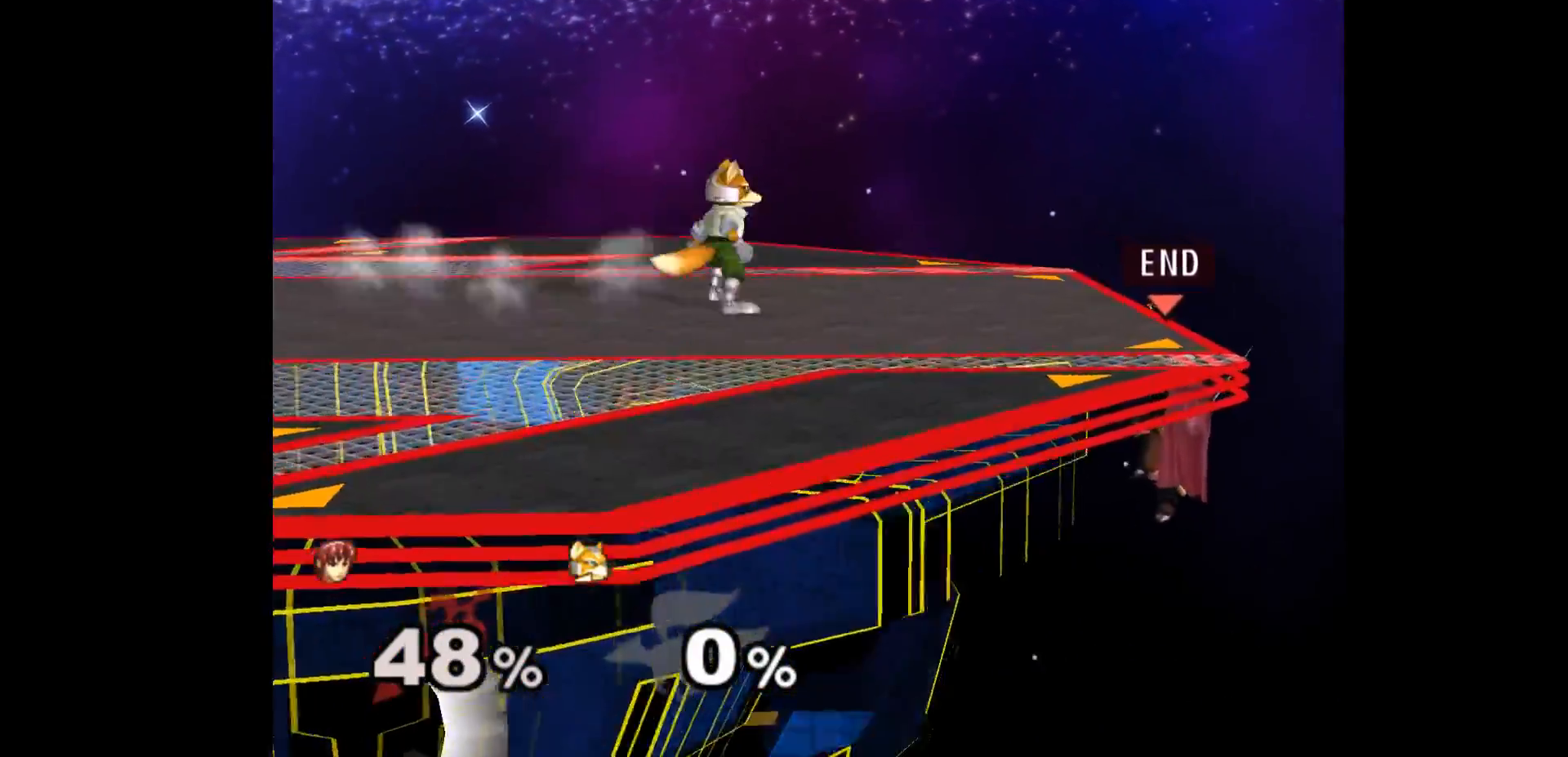
{"buttons": [], "left_stick": "center", "events": []}
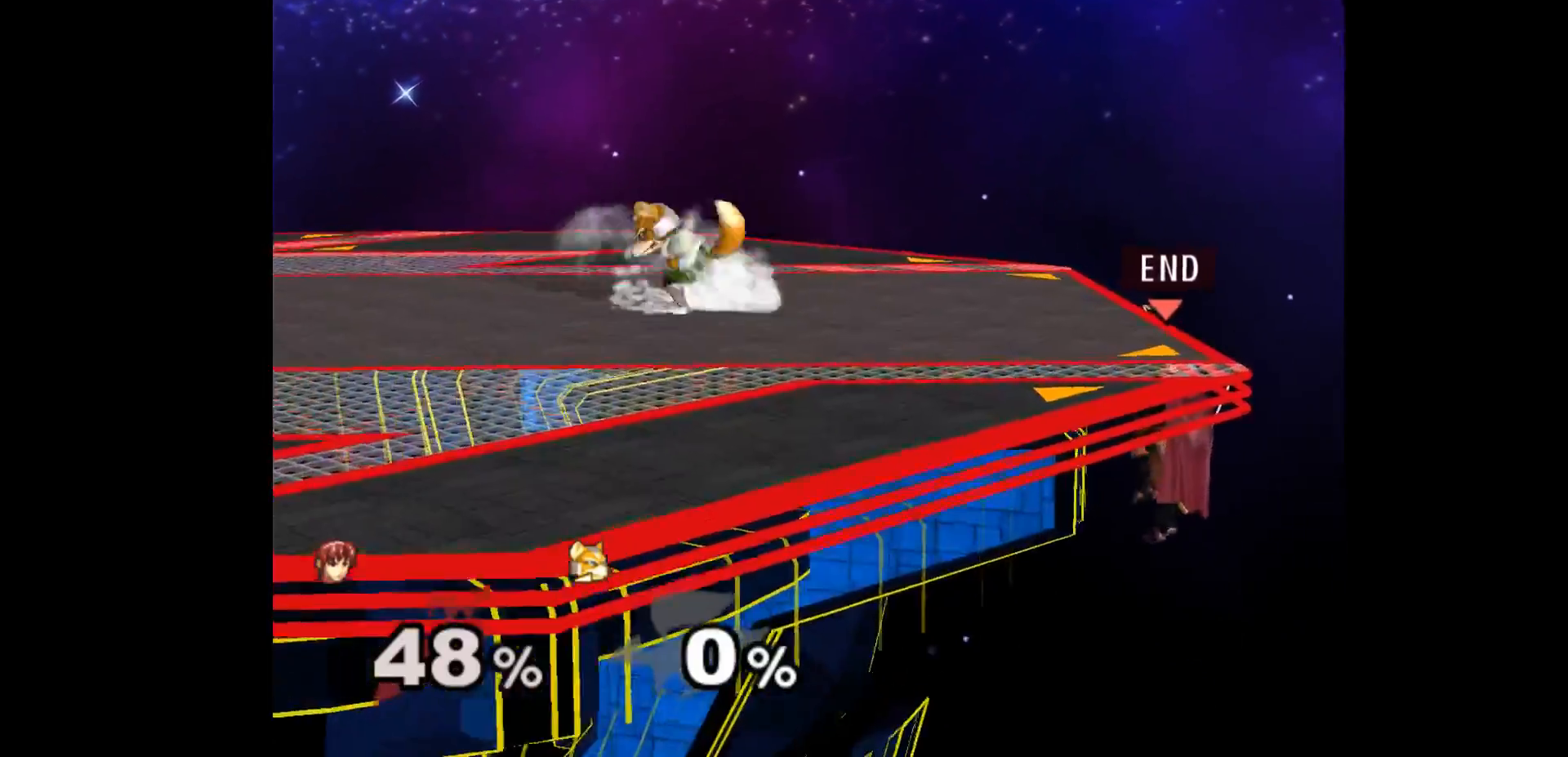
{"buttons": [], "left_stick": "center", "events": []}
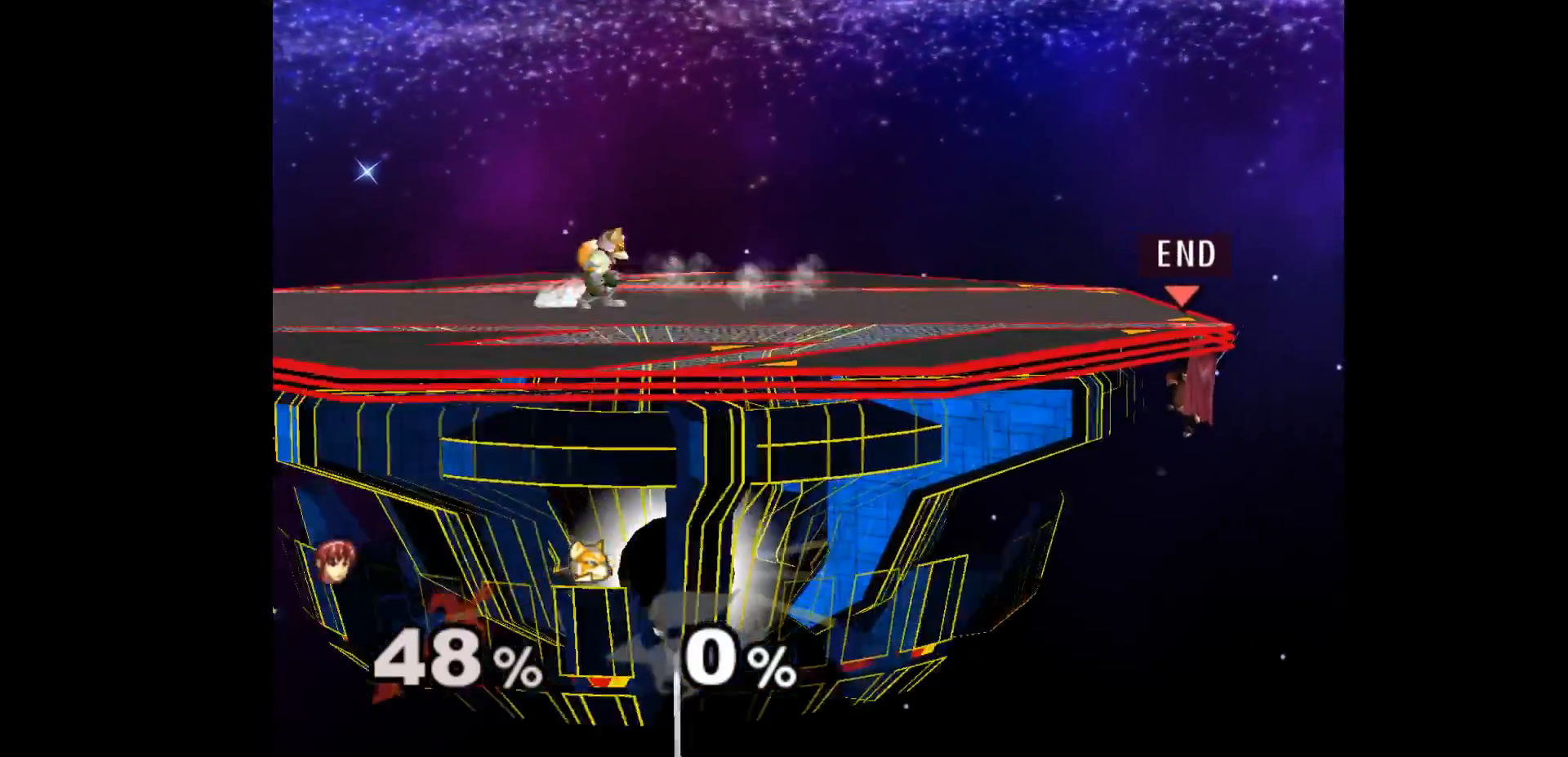
{"buttons": [], "left_stick": "center", "events": []}
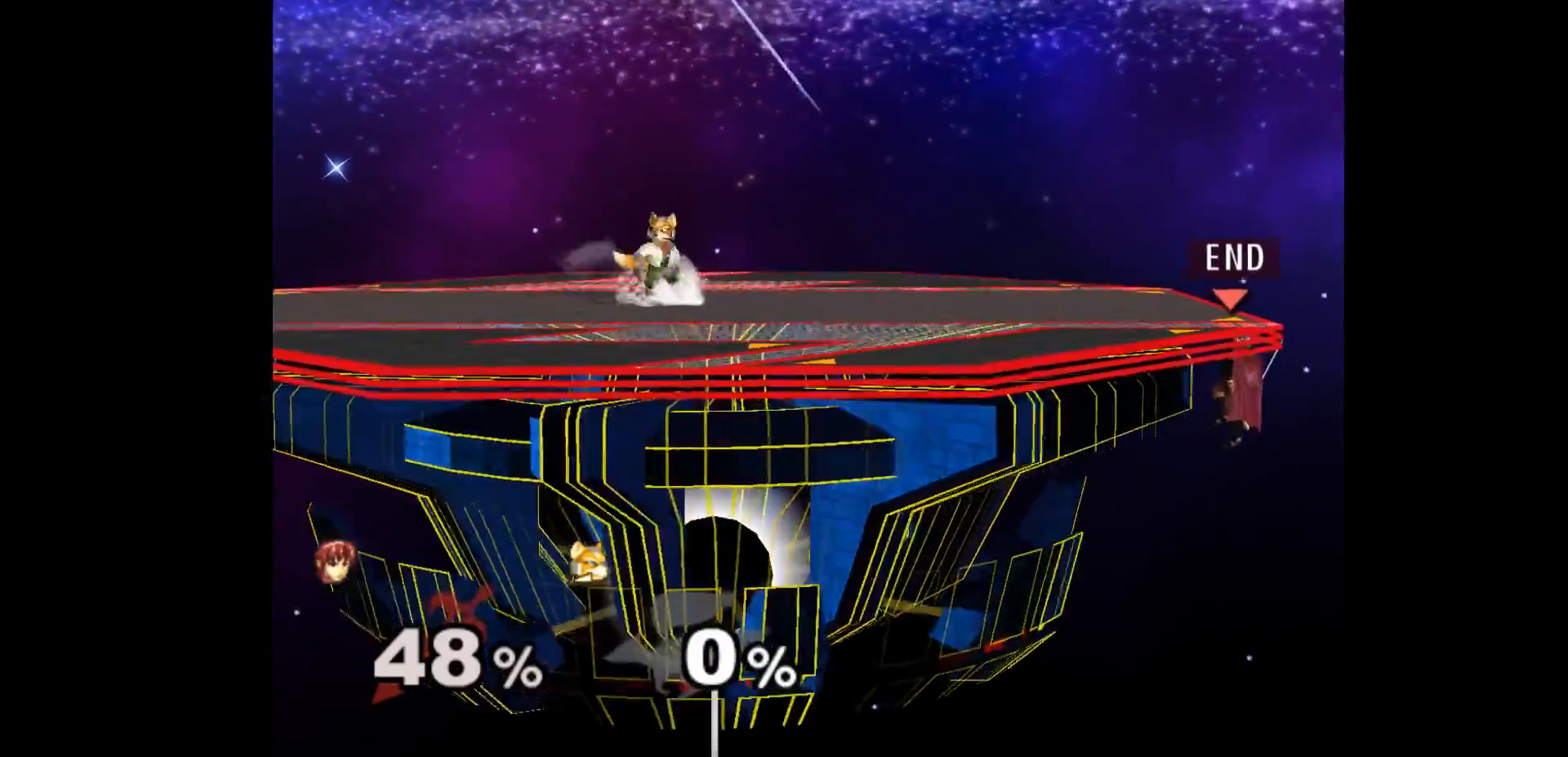
{"buttons": [], "left_stick": "center", "events": []}
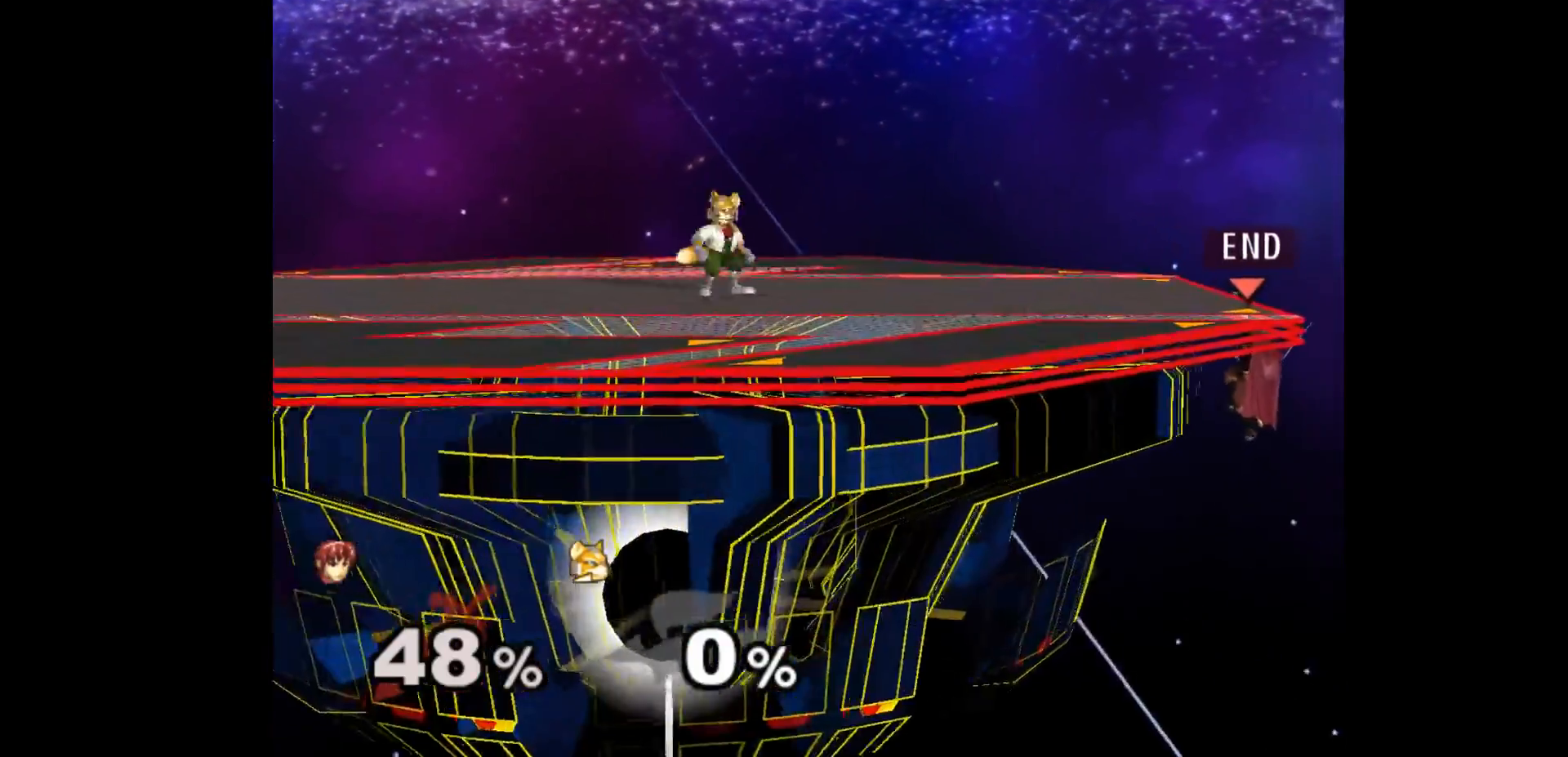
{"buttons": [], "left_stick": "center", "events": []}
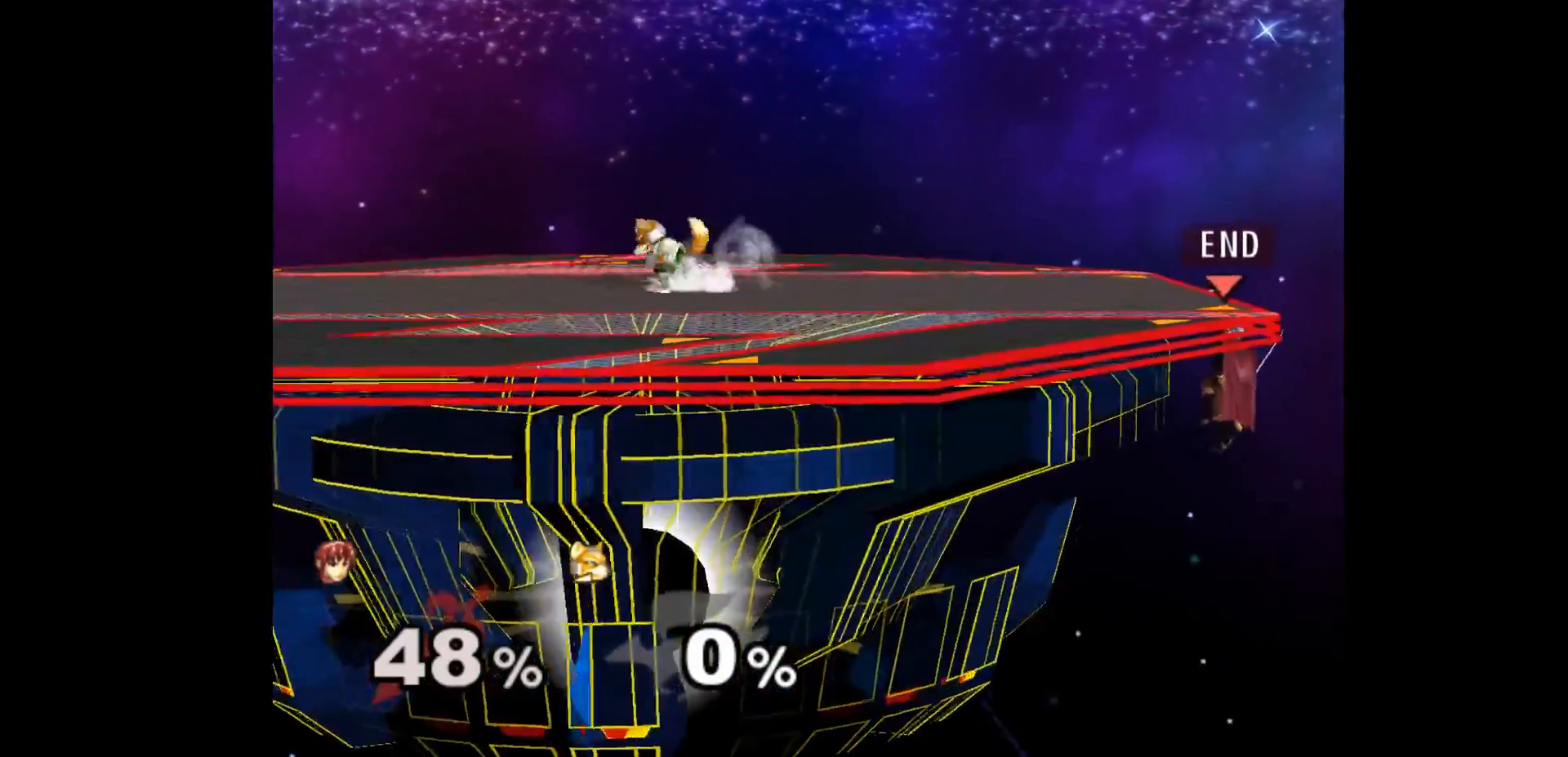
{"buttons": [], "left_stick": "center", "events": []}
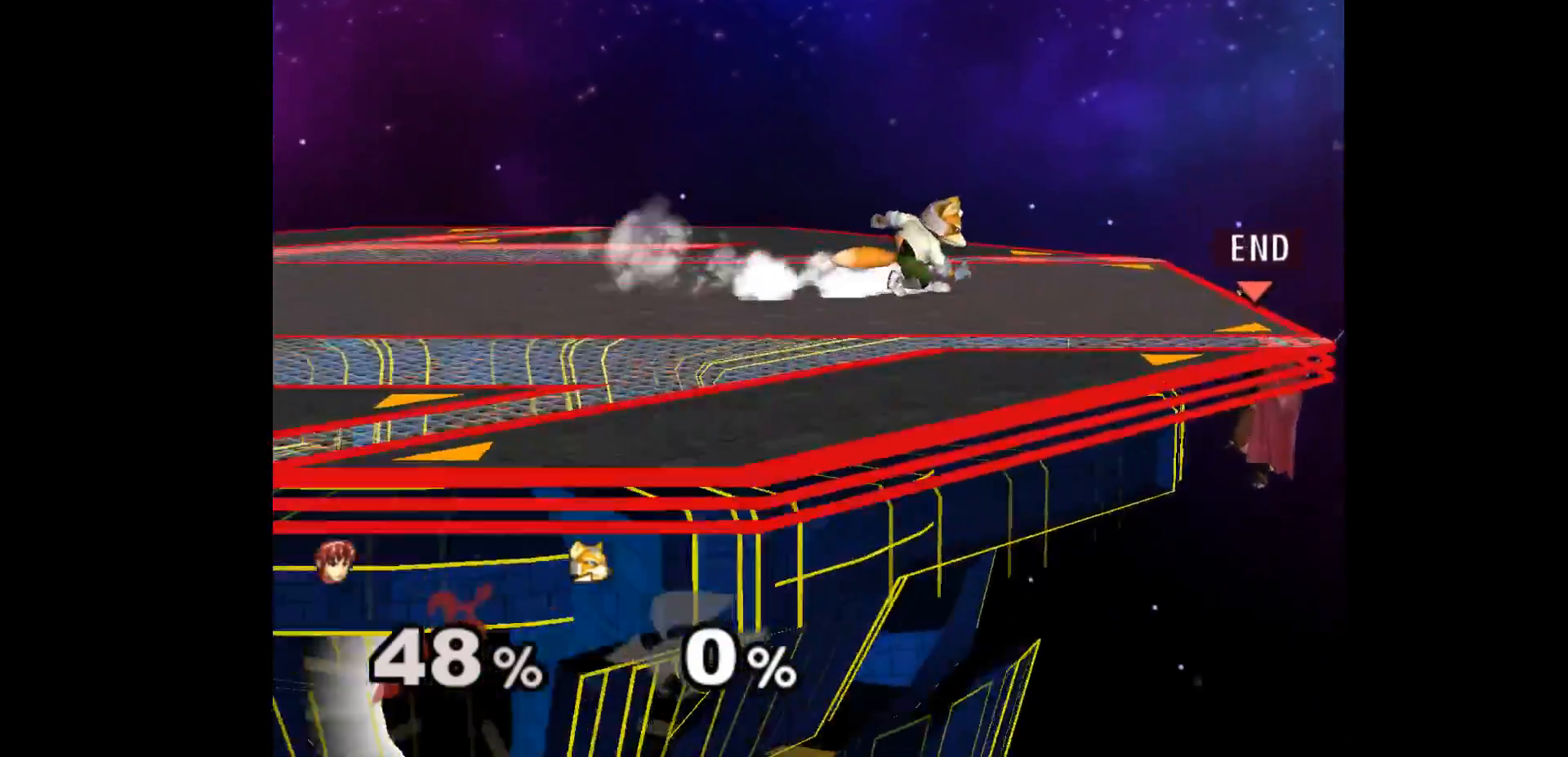
{"buttons": [], "left_stick": "center", "events": []}
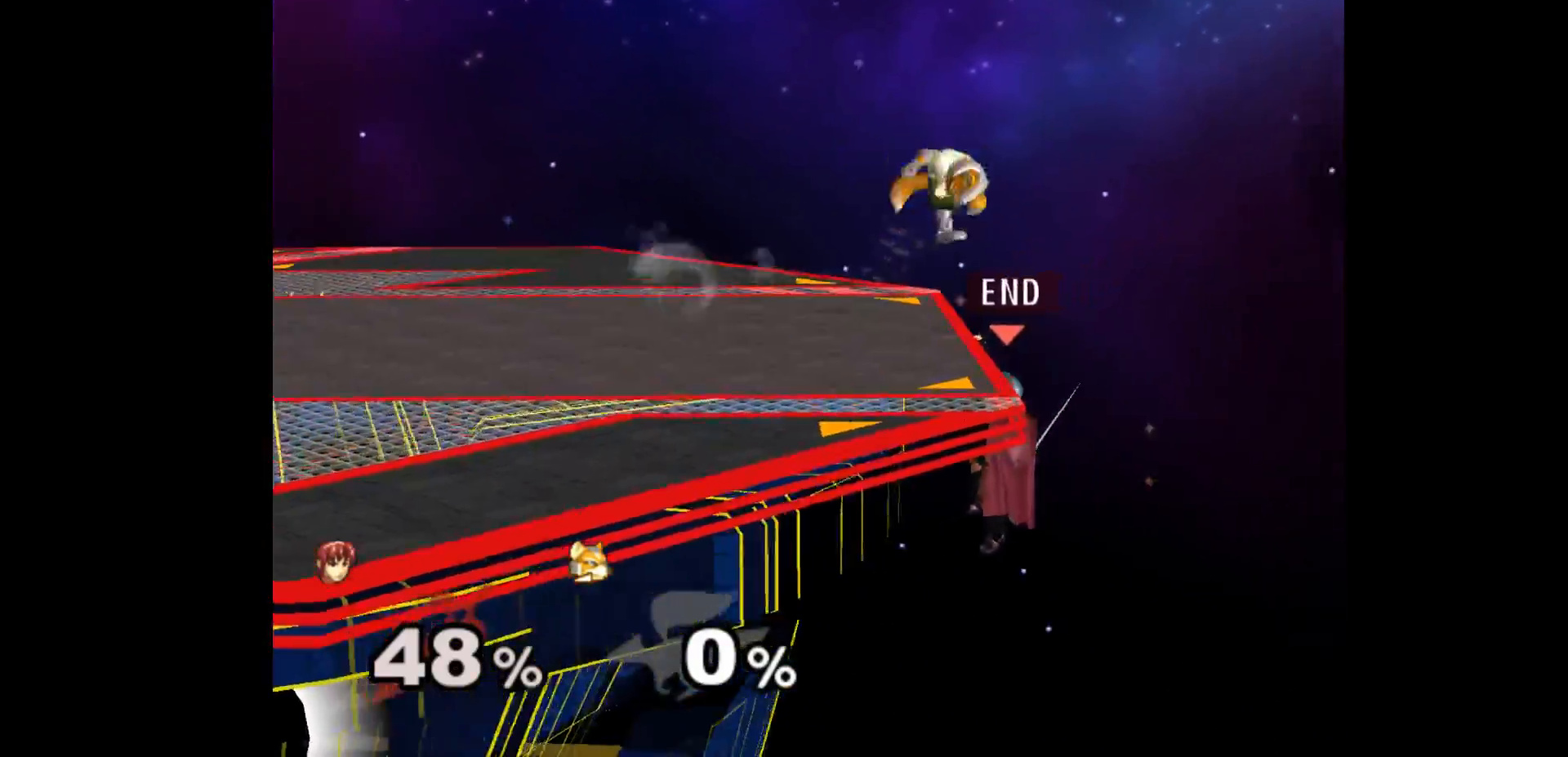
{"buttons": ["R1"], "left_stick": "up-left", "events": [[50, "left_stick", "down-right"], [133, "left_stick", "up-right"], [250, "left_stick", "left"], [267, "A", "down"], [367, "left_stick", "up"], [383, "A", "up"], [467, "left_stick", "up-left"], [483, "R1", "down"]]}
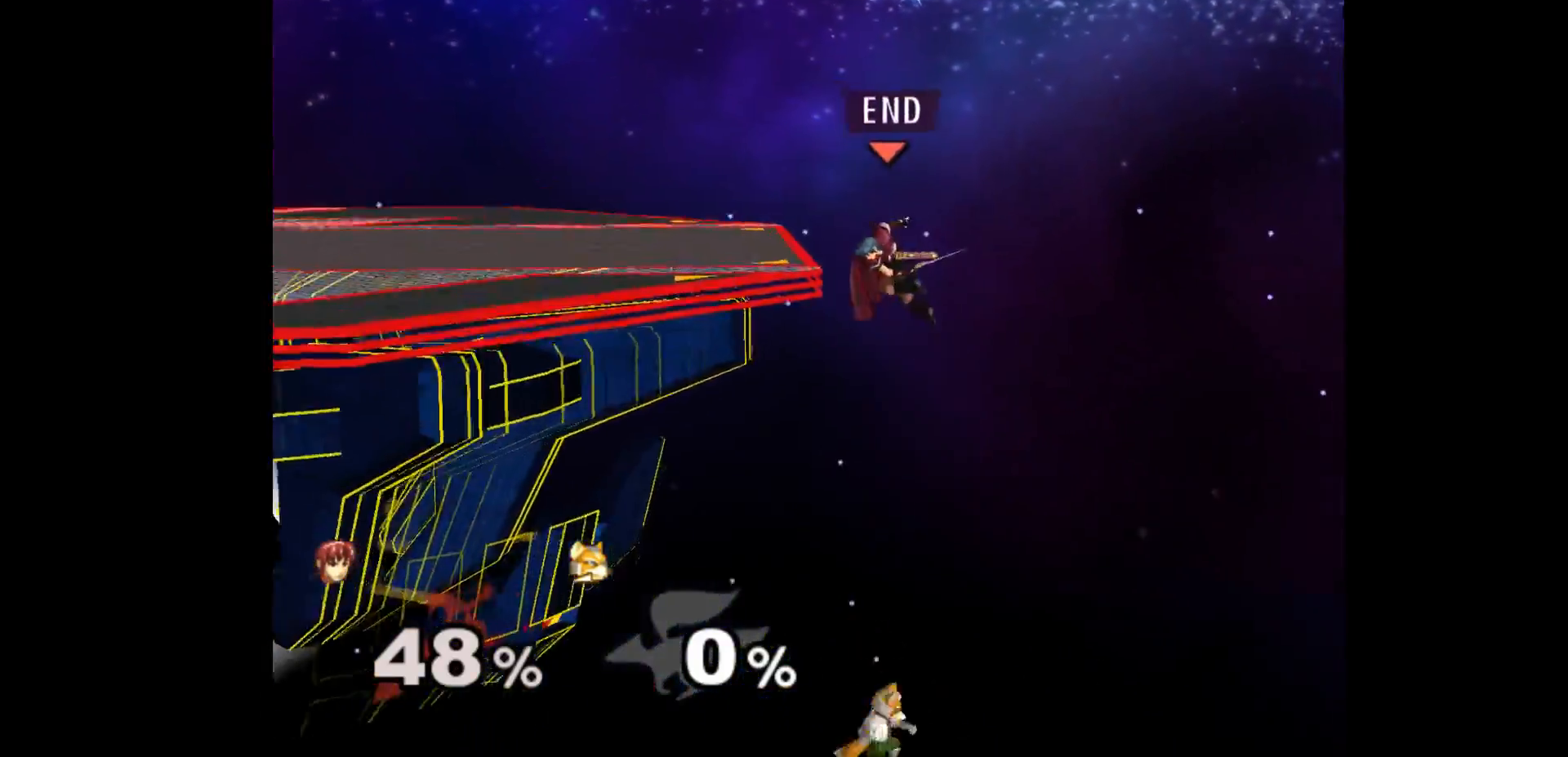
{"buttons": [], "left_stick": "up-left", "events": [[67, "left_stick", "right"], [100, "R1", "up"], [150, "left_stick", "left"], [283, "left_stick", "center"], [383, "left_stick", "up-left"]]}
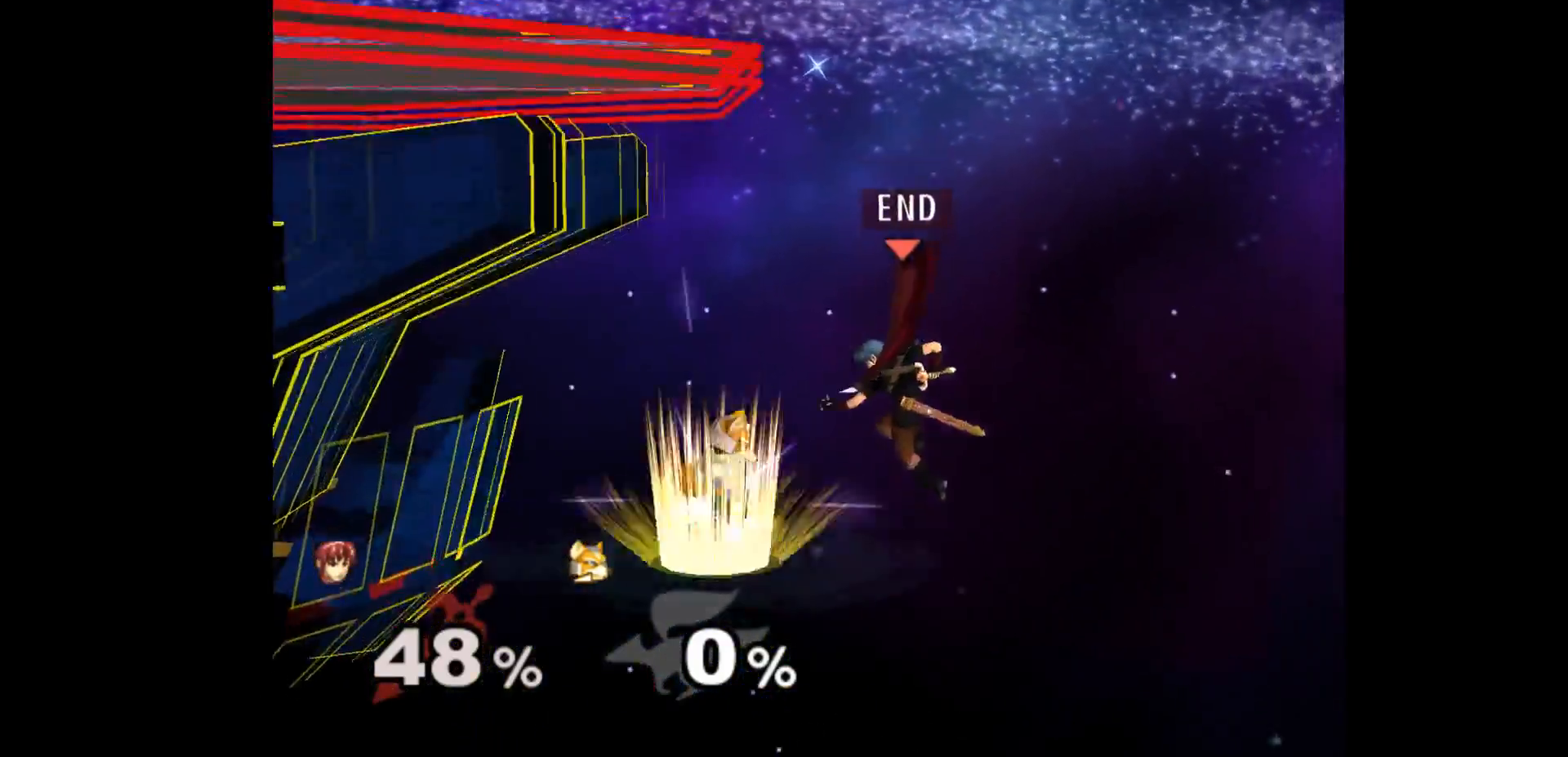
{"buttons": [], "left_stick": "center", "events": [[117, "B", "down"], [233, "B", "up"], [483, "left_stick", "center"]]}
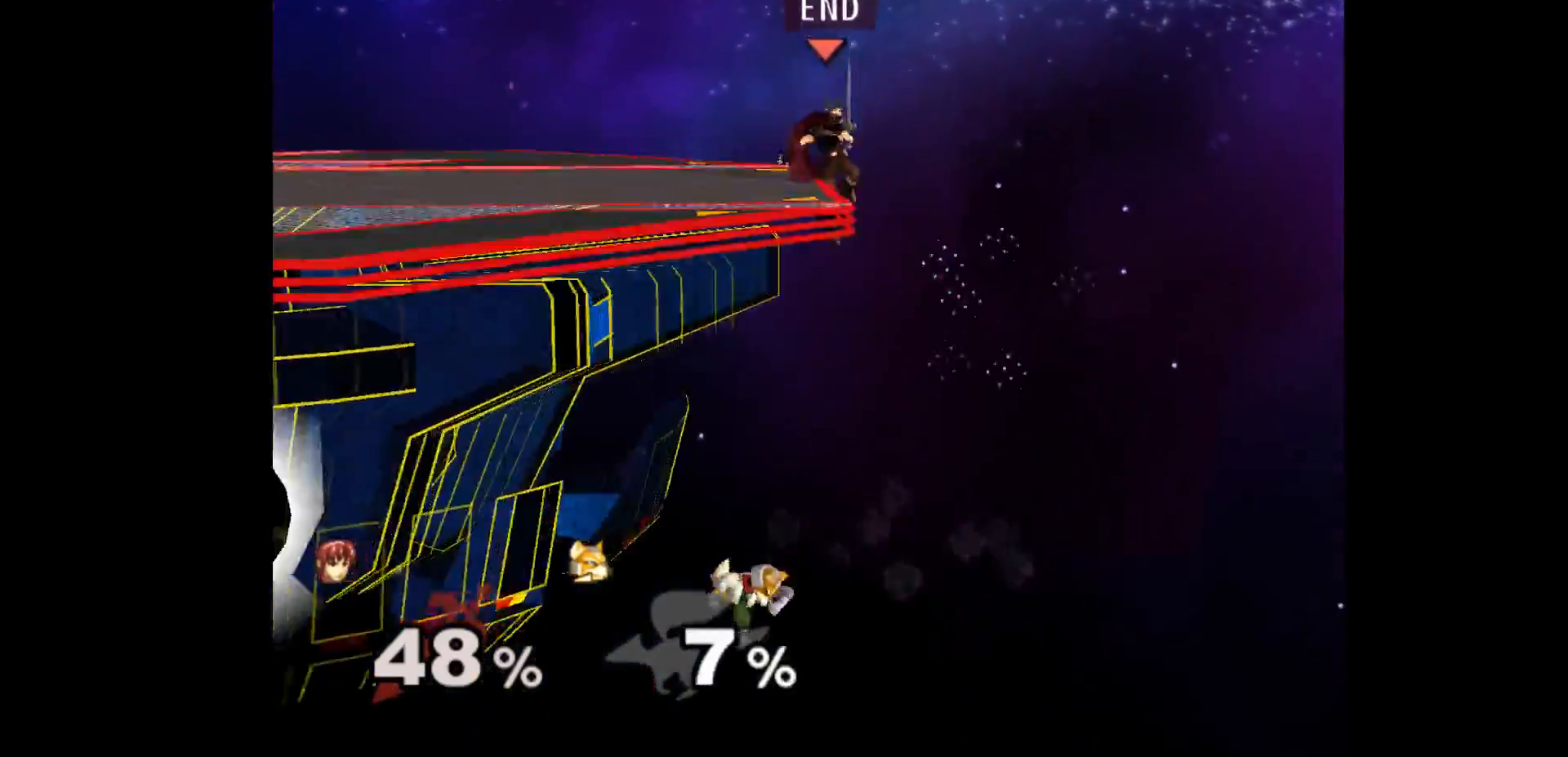
{"buttons": [], "left_stick": "center", "events": []}
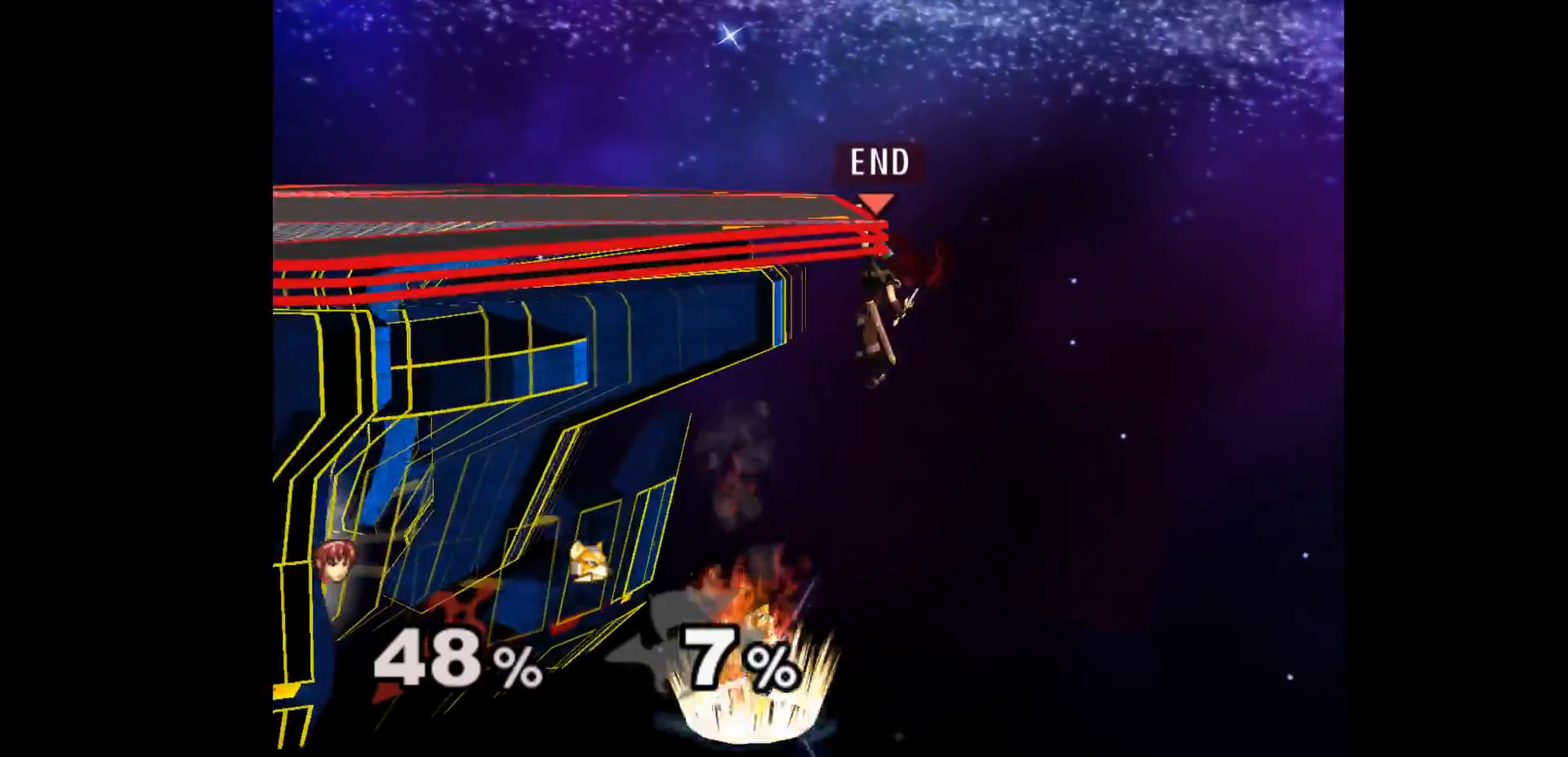
{"buttons": [], "left_stick": "right", "events": [[117, "left_stick", "right"], [217, "left_stick", "left"], [267, "A", "down"], [317, "left_stick", "right"], [383, "A", "up"]]}
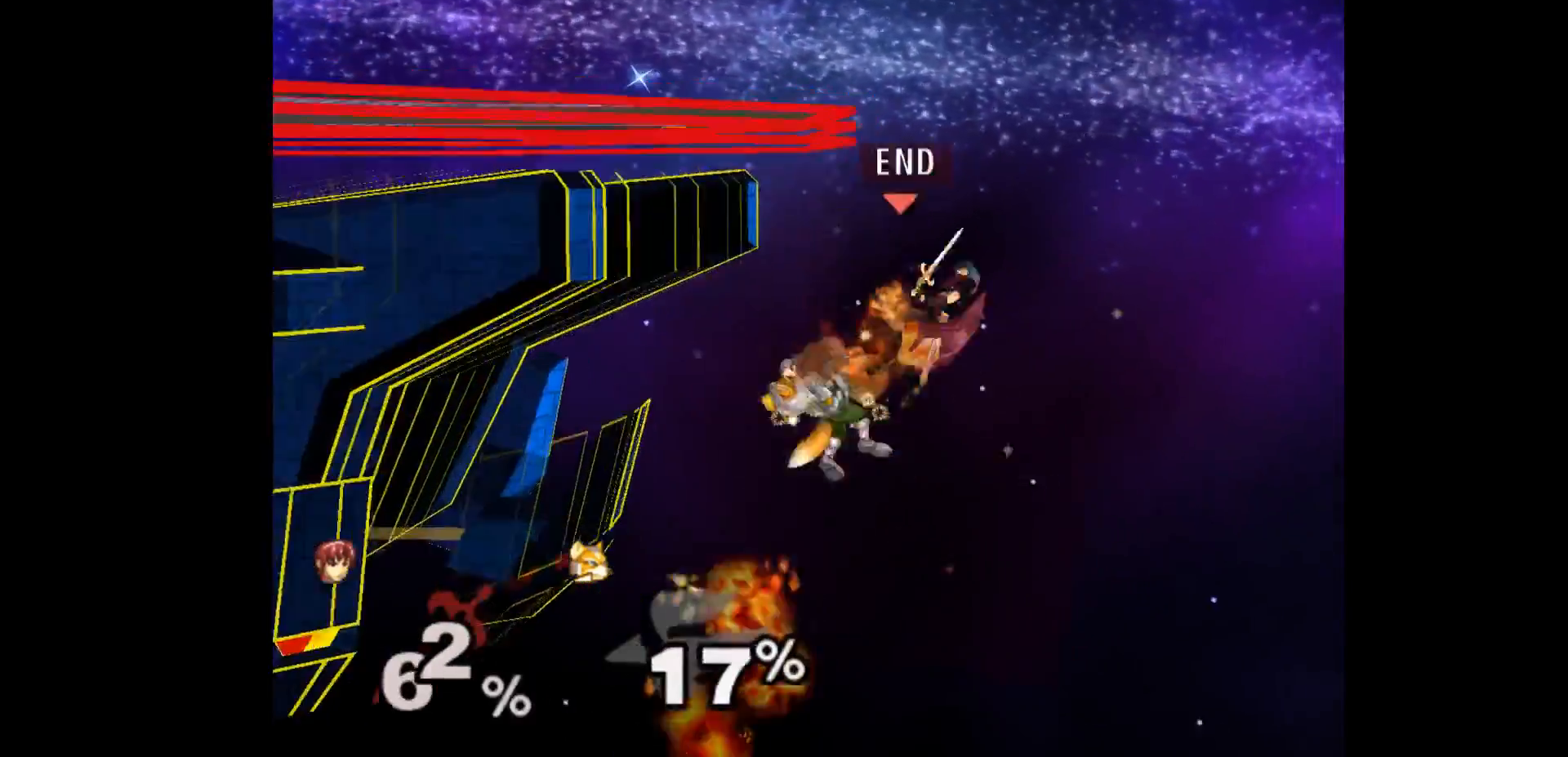
{"buttons": [], "left_stick": "left", "events": [[50, "left_stick", "center"], [367, "left_stick", "left"]]}
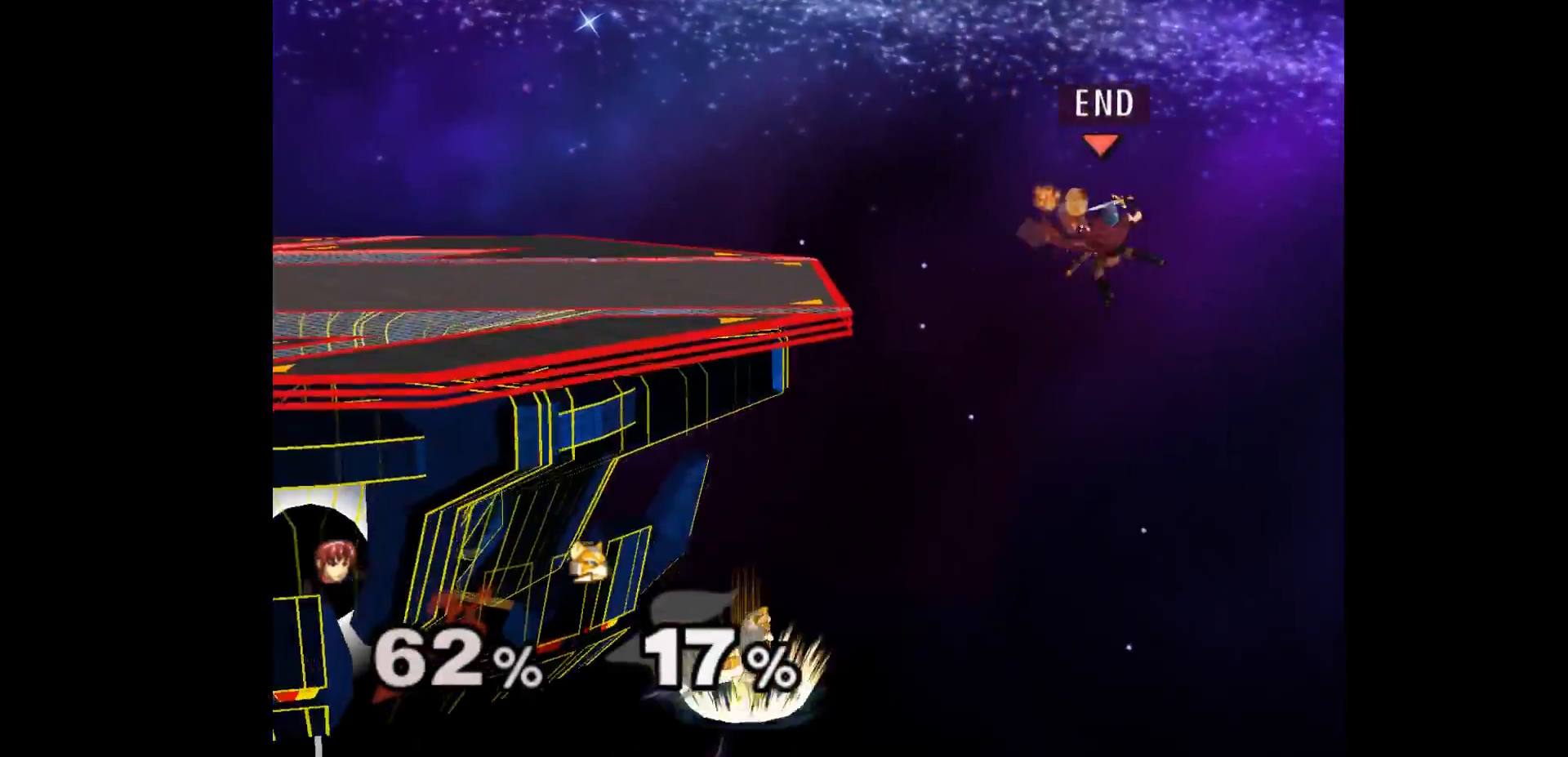
{"buttons": [], "left_stick": "left", "events": []}
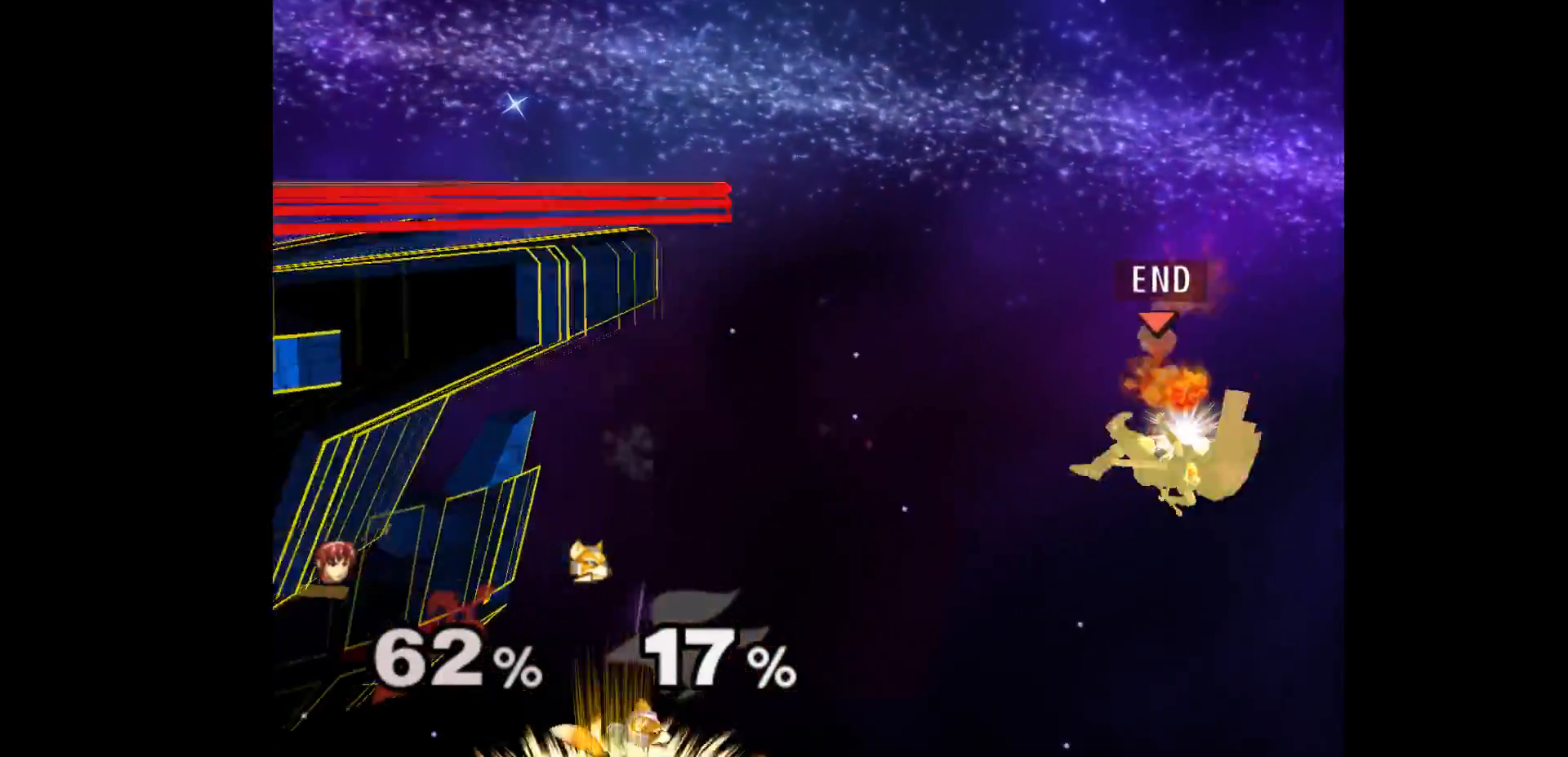
{"buttons": [], "left_stick": "right", "events": [[33, "left_stick", "up-left"], [183, "left_stick", "left"], [283, "A", "down"], [400, "left_stick", "right"], [417, "A", "up"]]}
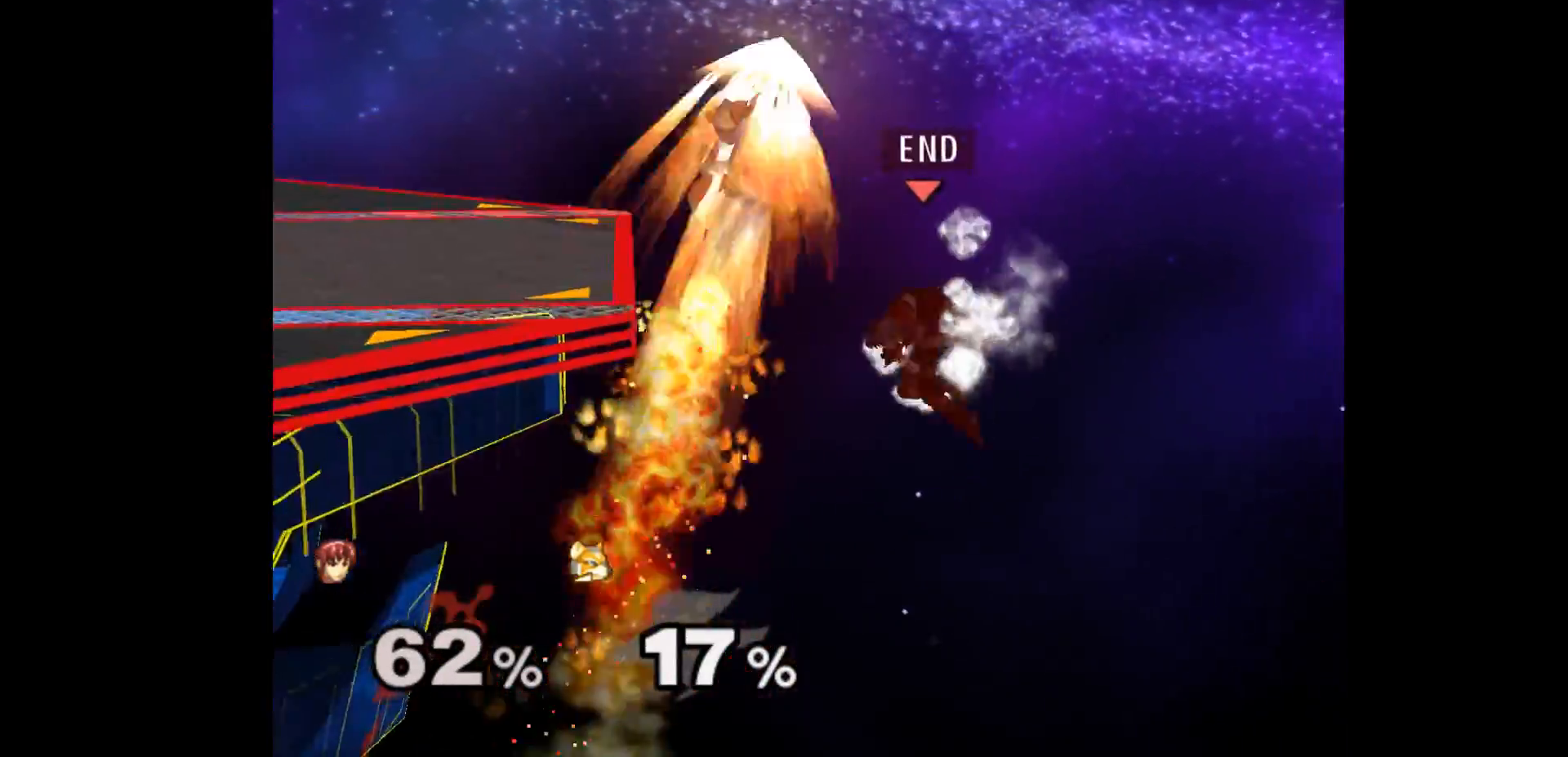
{"buttons": [], "left_stick": "up-left", "events": [[117, "left_stick", "left"], [350, "left_stick", "up-left"], [383, "B", "down"], [500, "B", "up"]]}
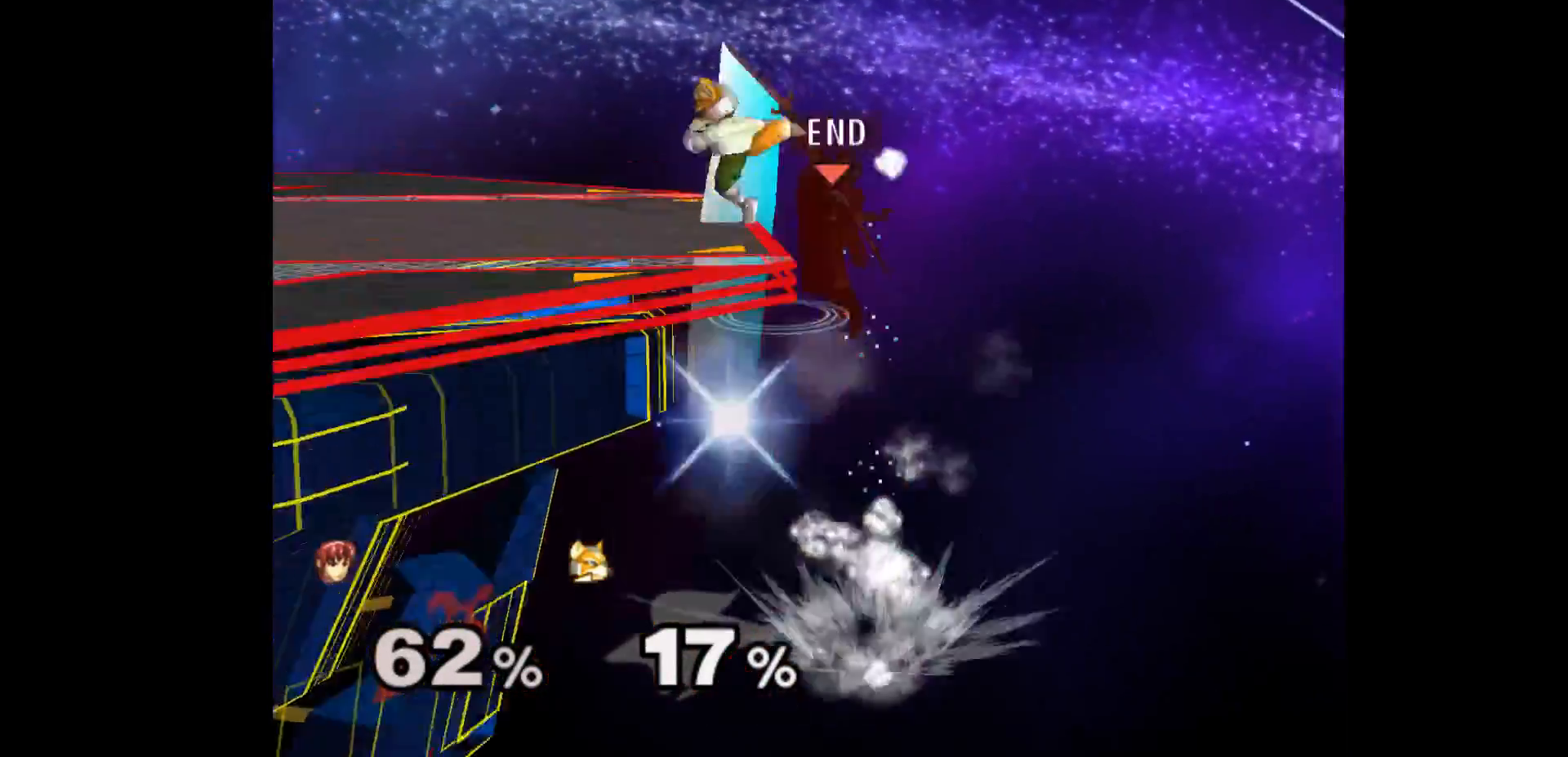
{"buttons": [], "left_stick": "right", "events": [[17, "B", "down"], [33, "B", "up"], [50, "left_stick", "up-right"], [183, "left_stick", "up-left"], [383, "left_stick", "up-right"], [450, "left_stick", "right"]]}
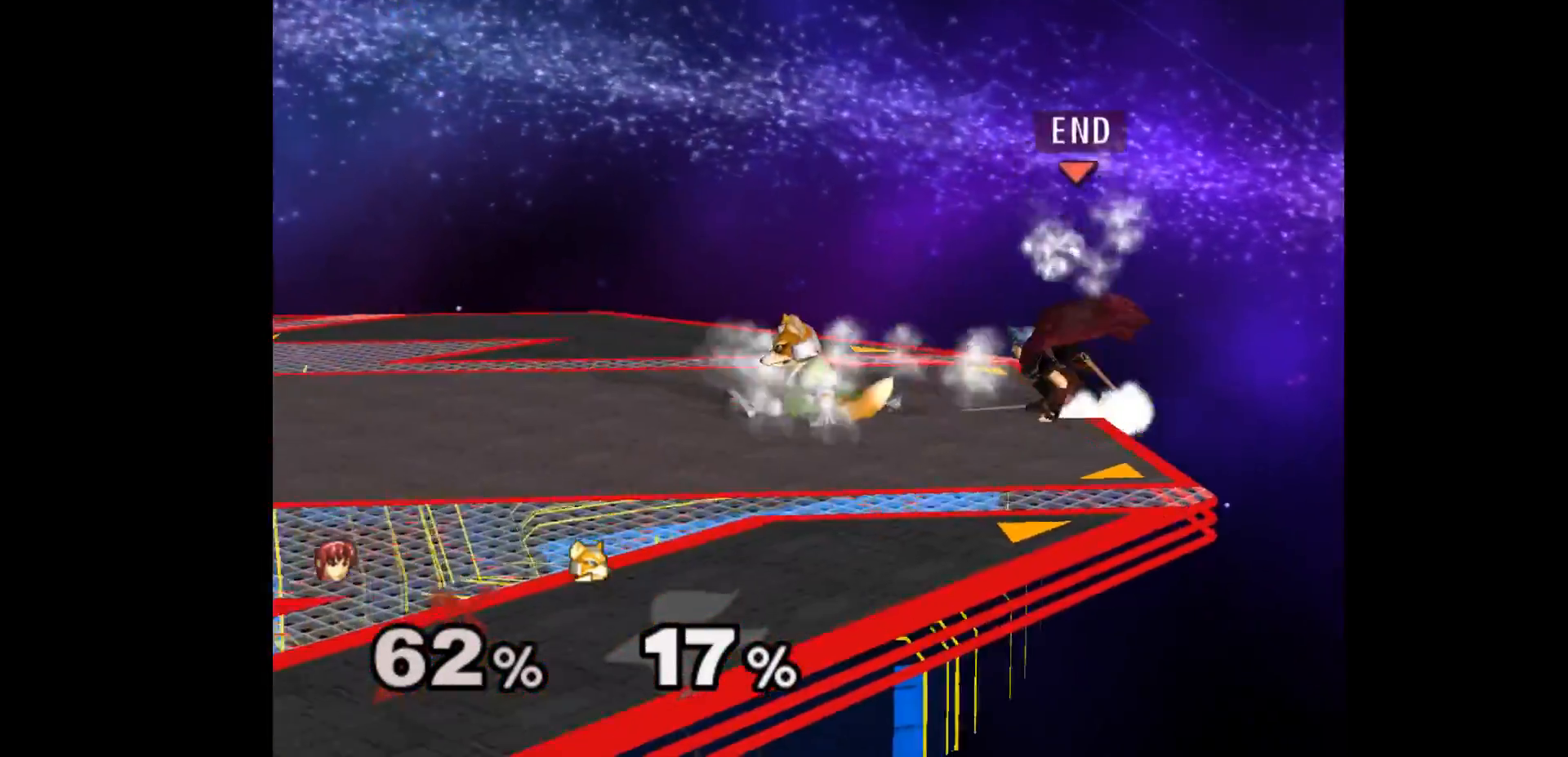
{"buttons": ["L1"], "left_stick": "center", "events": [[183, "left_stick", "center"], [417, "L1", "down"]]}
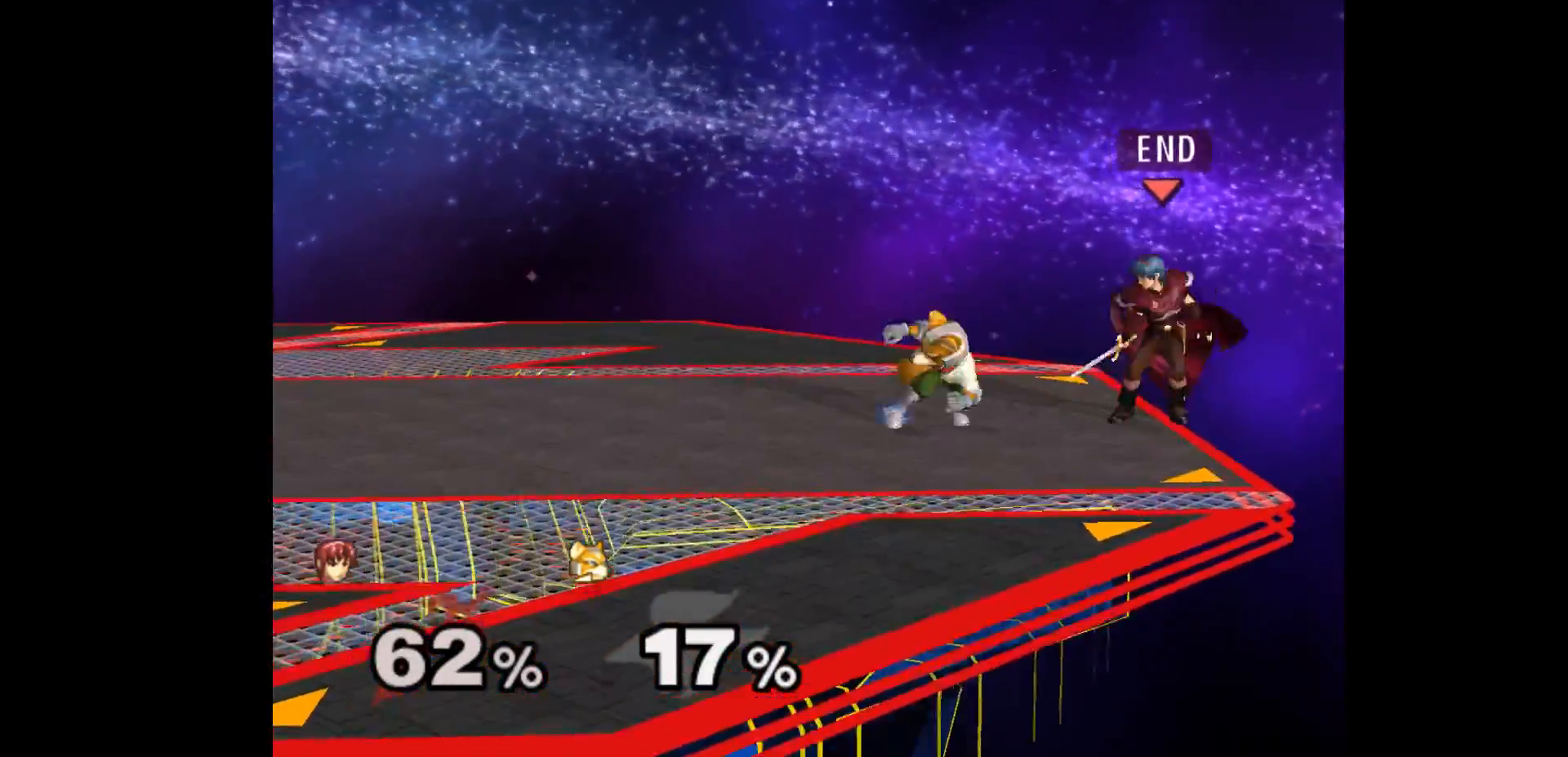
{"buttons": ["L1"], "left_stick": "center", "events": []}
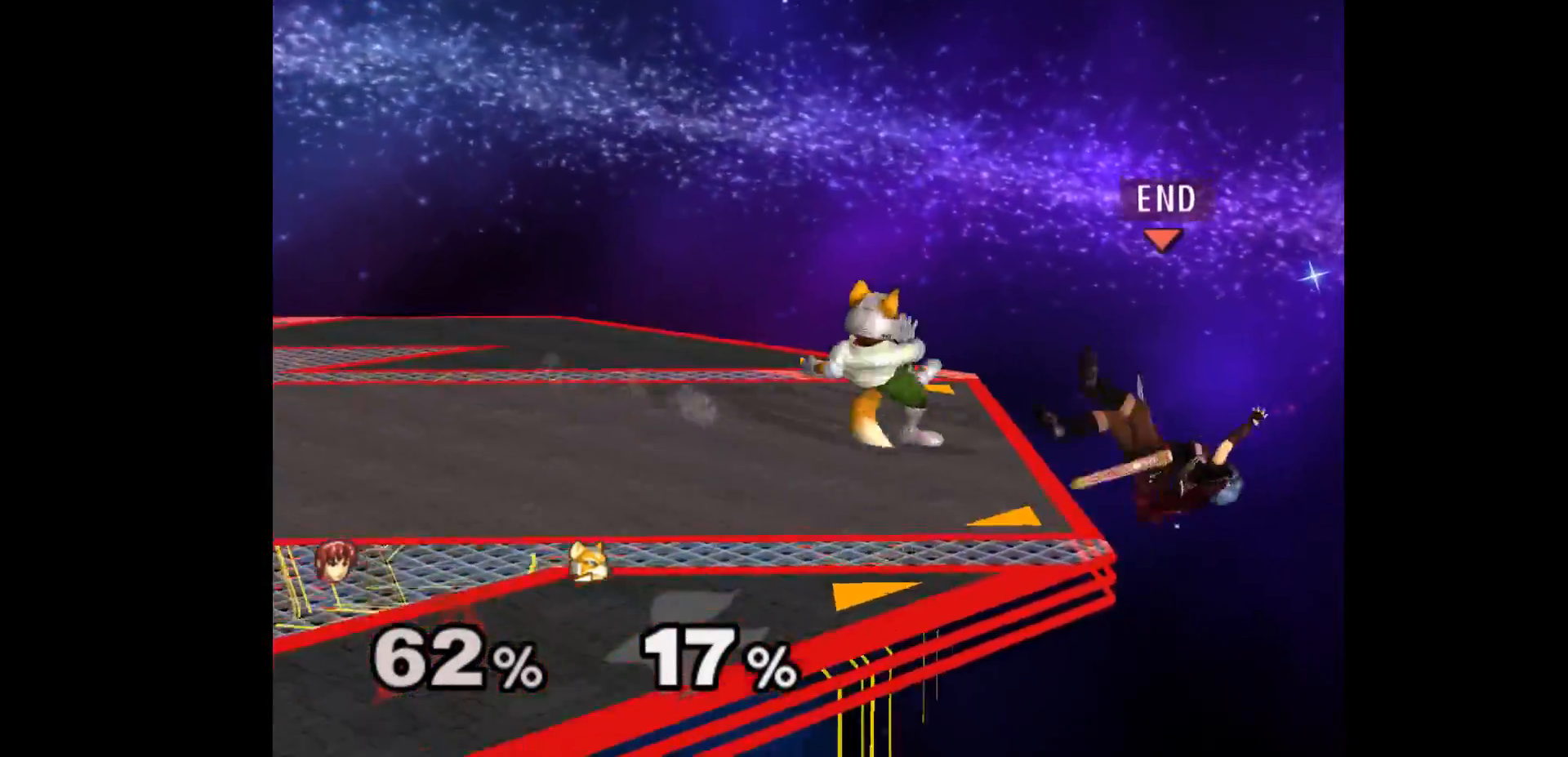
{"buttons": [], "left_stick": "left", "events": [[100, "L1", "up"], [283, "left_stick", "right"], [367, "left_stick", "up"], [433, "left_stick", "left"]]}
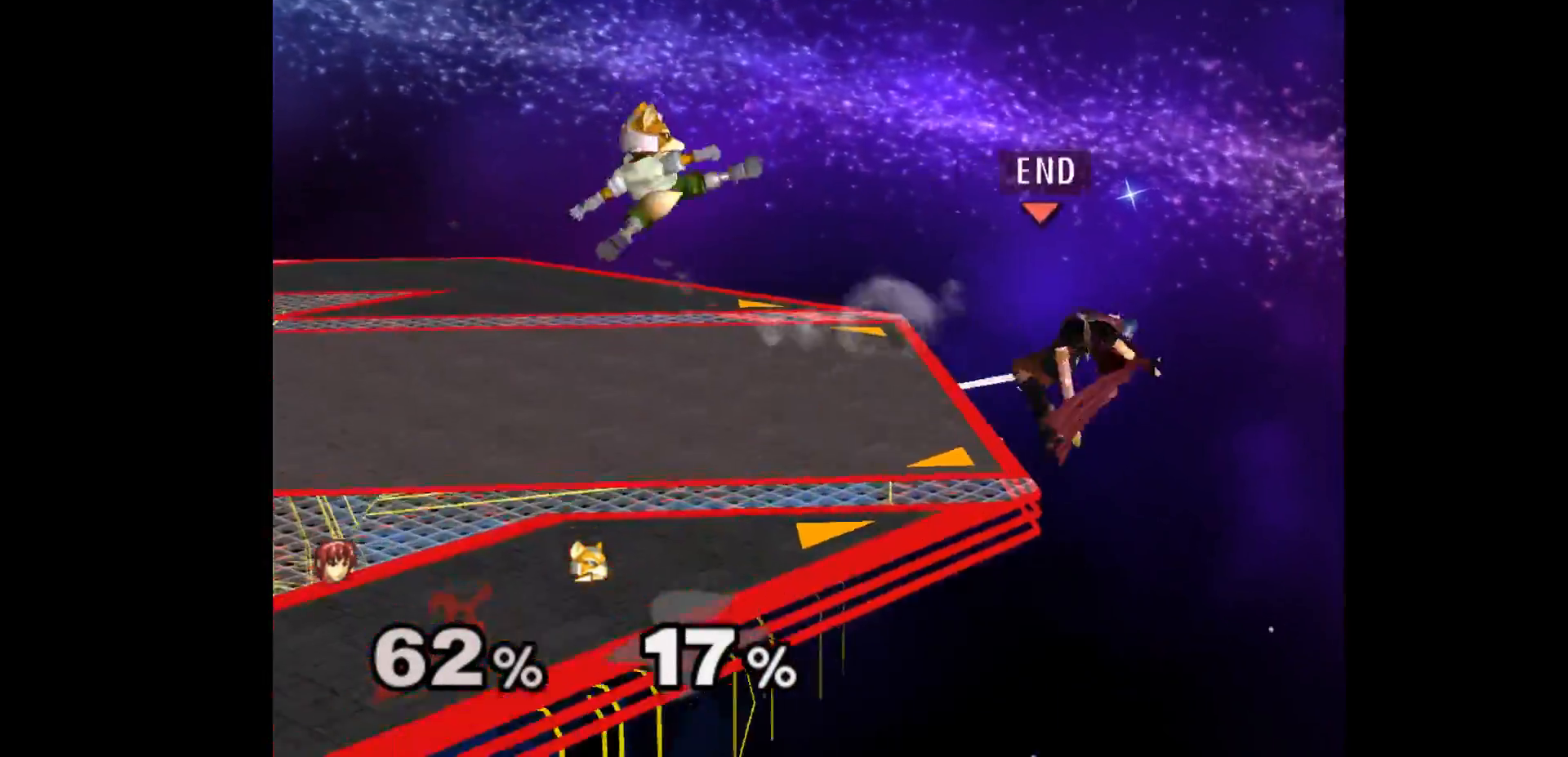
{"buttons": [], "left_stick": "right", "events": [[267, "A", "down"], [317, "left_stick", "right"], [350, "A", "up"]]}
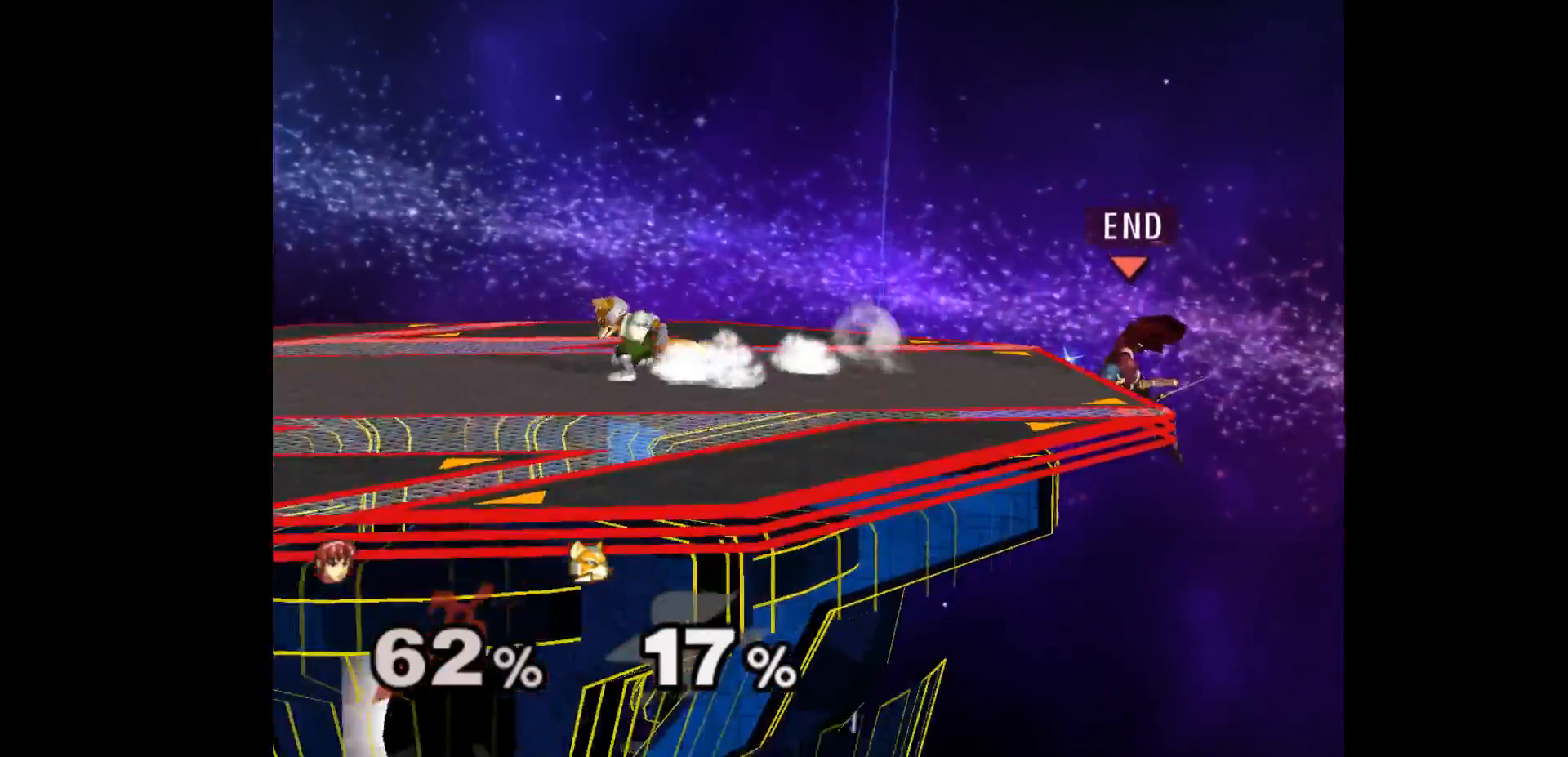
{"buttons": ["B"], "left_stick": "up-left", "events": [[100, "left_stick", "center"], [150, "left_stick", "left"], [217, "left_stick", "center"], [317, "left_stick", "up-left"], [450, "B", "down"]]}
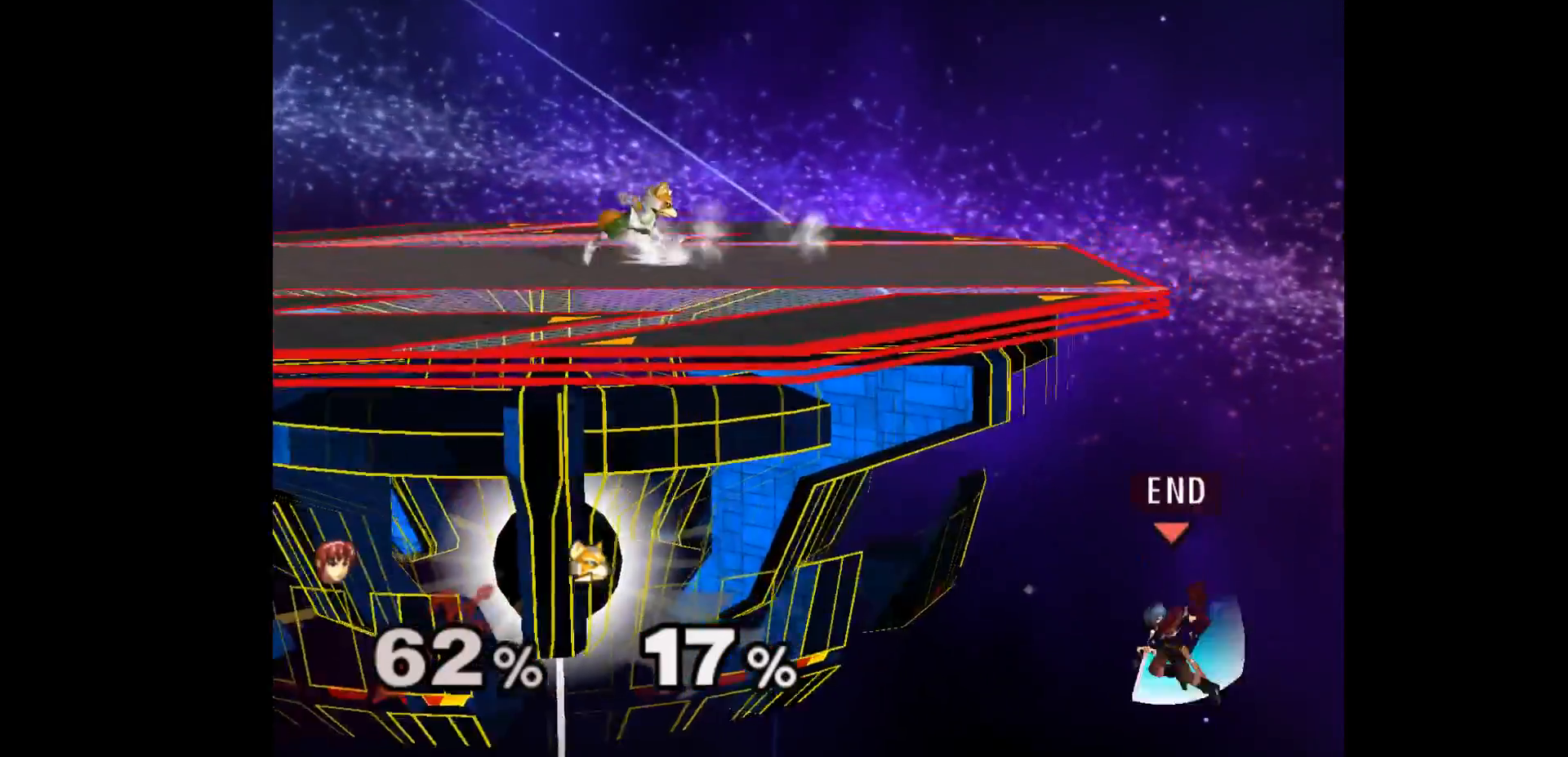
{"buttons": [], "left_stick": "right", "events": [[17, "B", "up"], [133, "left_stick", "center"], [483, "left_stick", "right"]]}
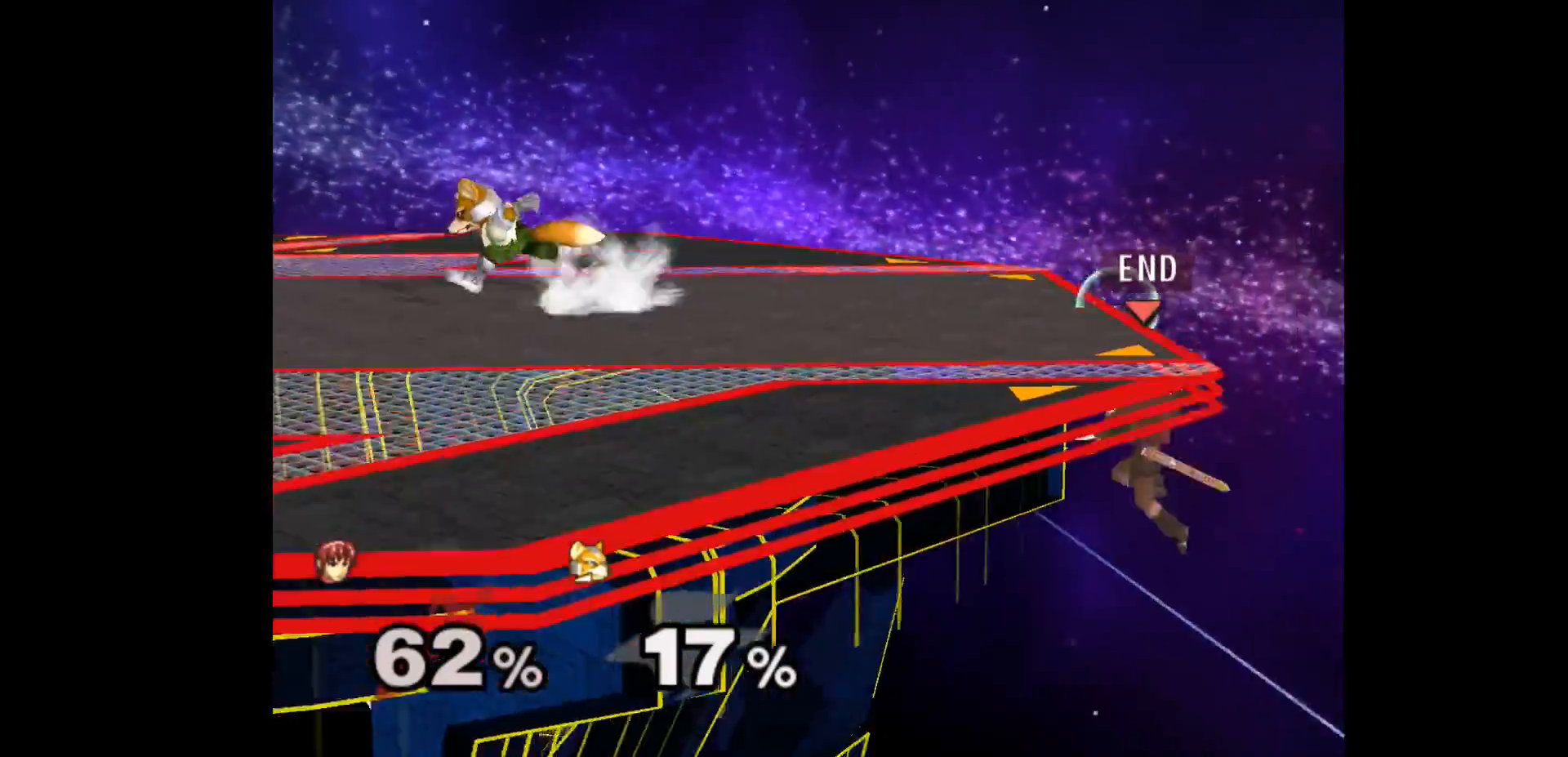
{"buttons": [], "left_stick": "right", "events": [[50, "left_stick", "left"], [167, "A", "down"], [217, "left_stick", "right"], [267, "A", "up"]]}
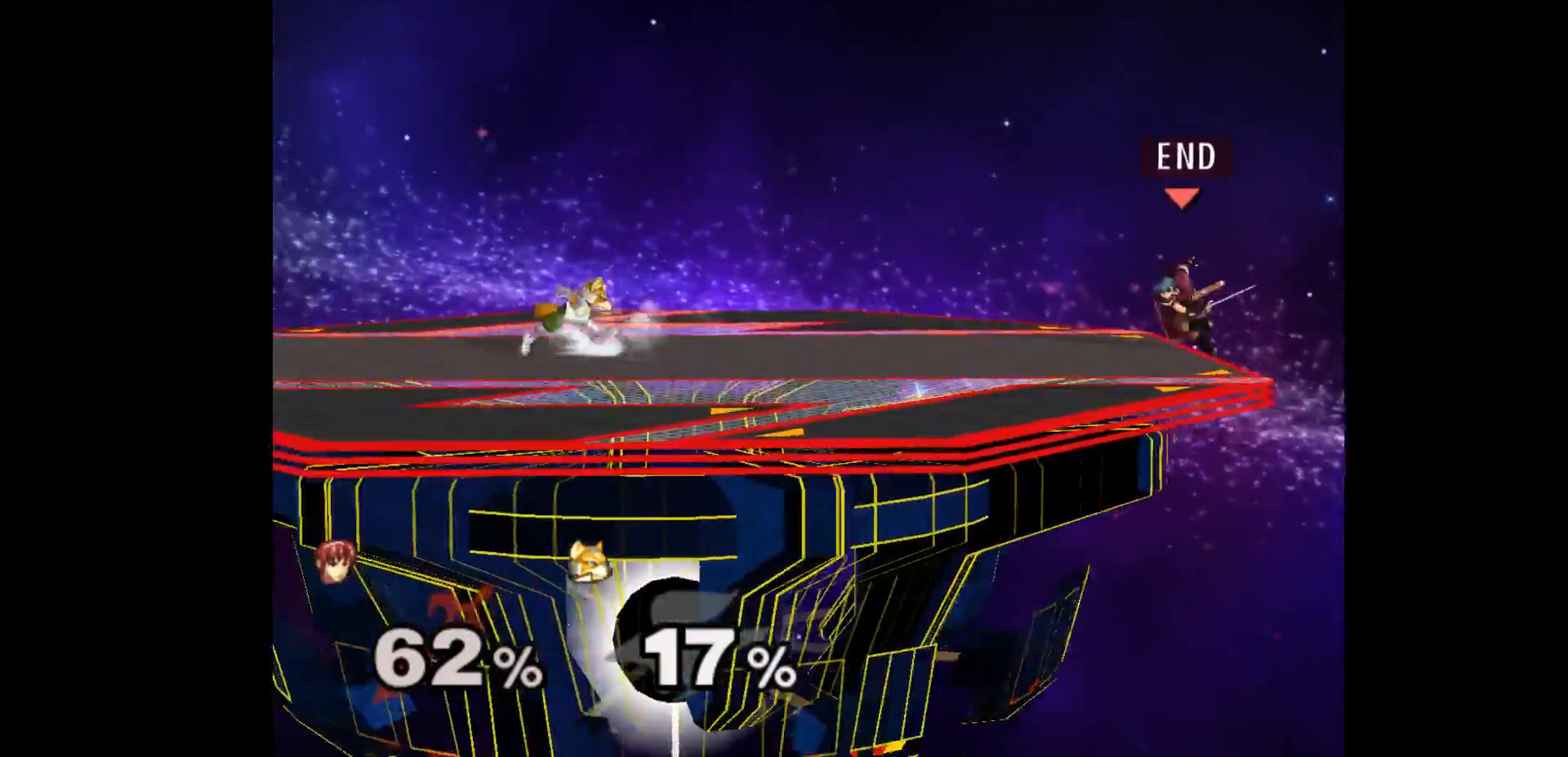
{"buttons": [], "left_stick": "center", "events": [[100, "left_stick", "left"], [233, "left_stick", "center"]]}
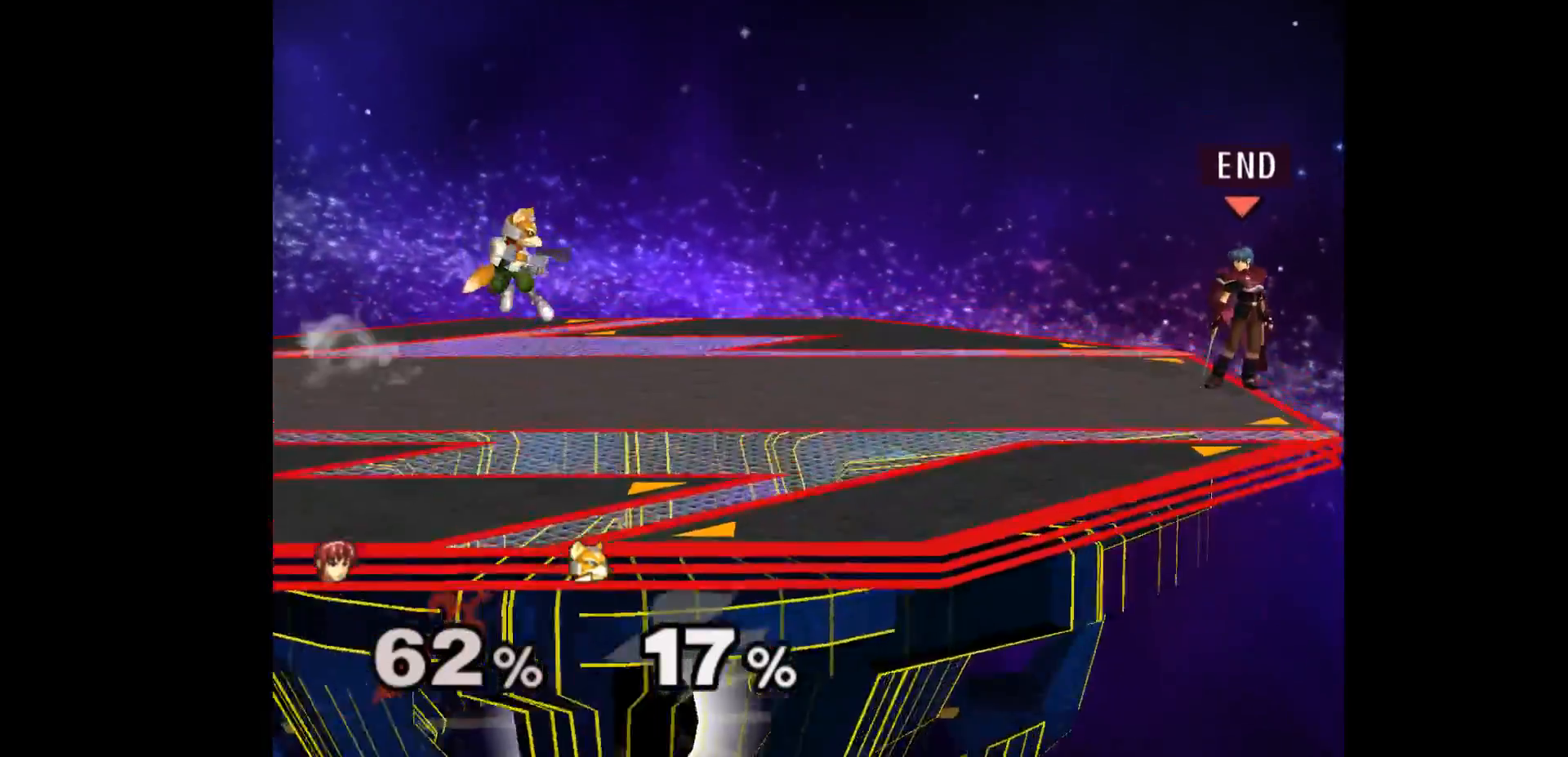
{"buttons": ["L1"], "left_stick": "down-right", "events": [[233, "left_stick", "down-left"], [317, "left_stick", "up-left"], [400, "L1", "down"], [417, "left_stick", "down-right"]]}
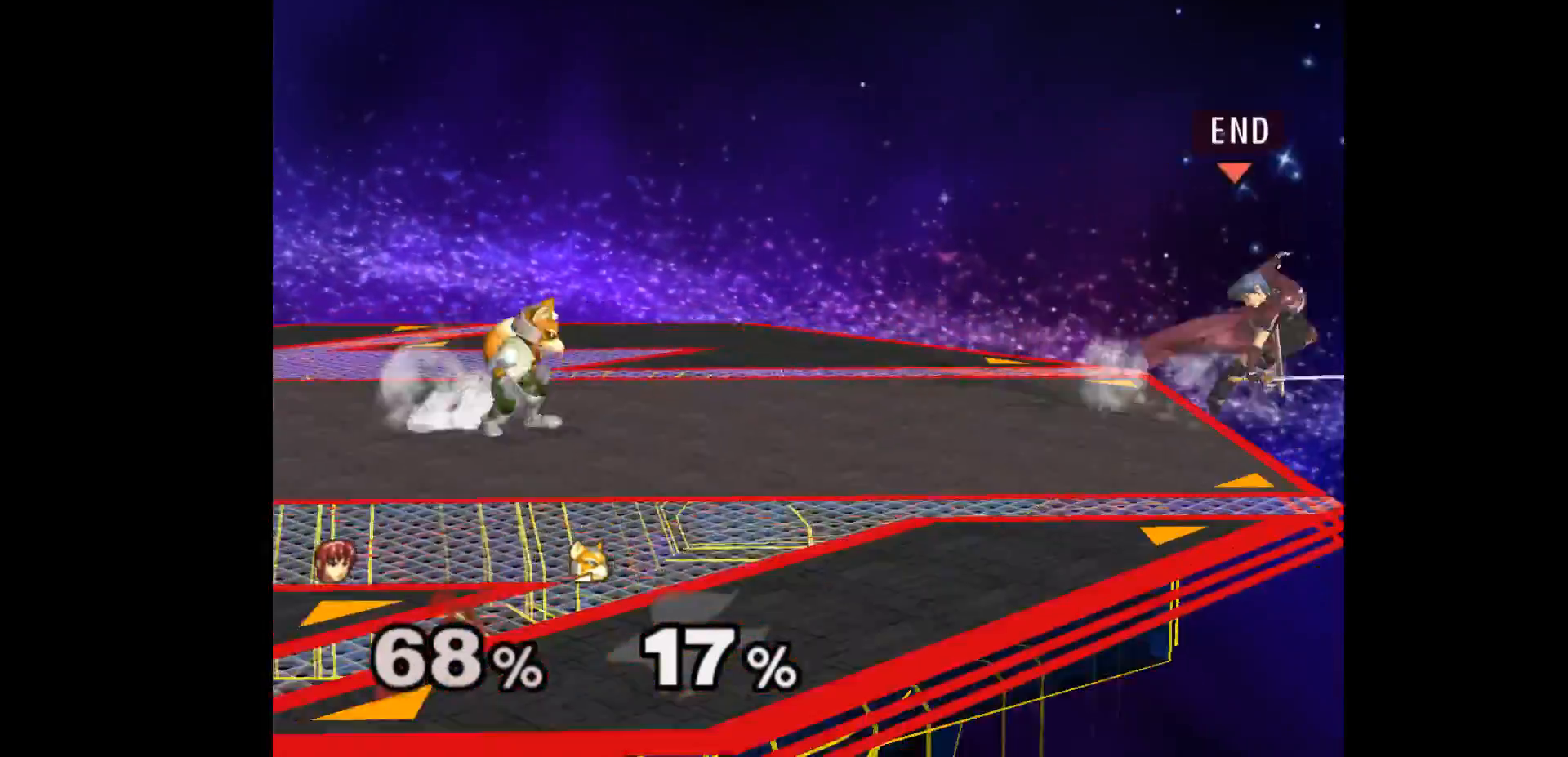
{"buttons": [], "left_stick": "left", "events": [[33, "L1", "up"], [50, "left_stick", "center"], [100, "left_stick", "left"], [300, "left_stick", "center"], [350, "left_stick", "left"]]}
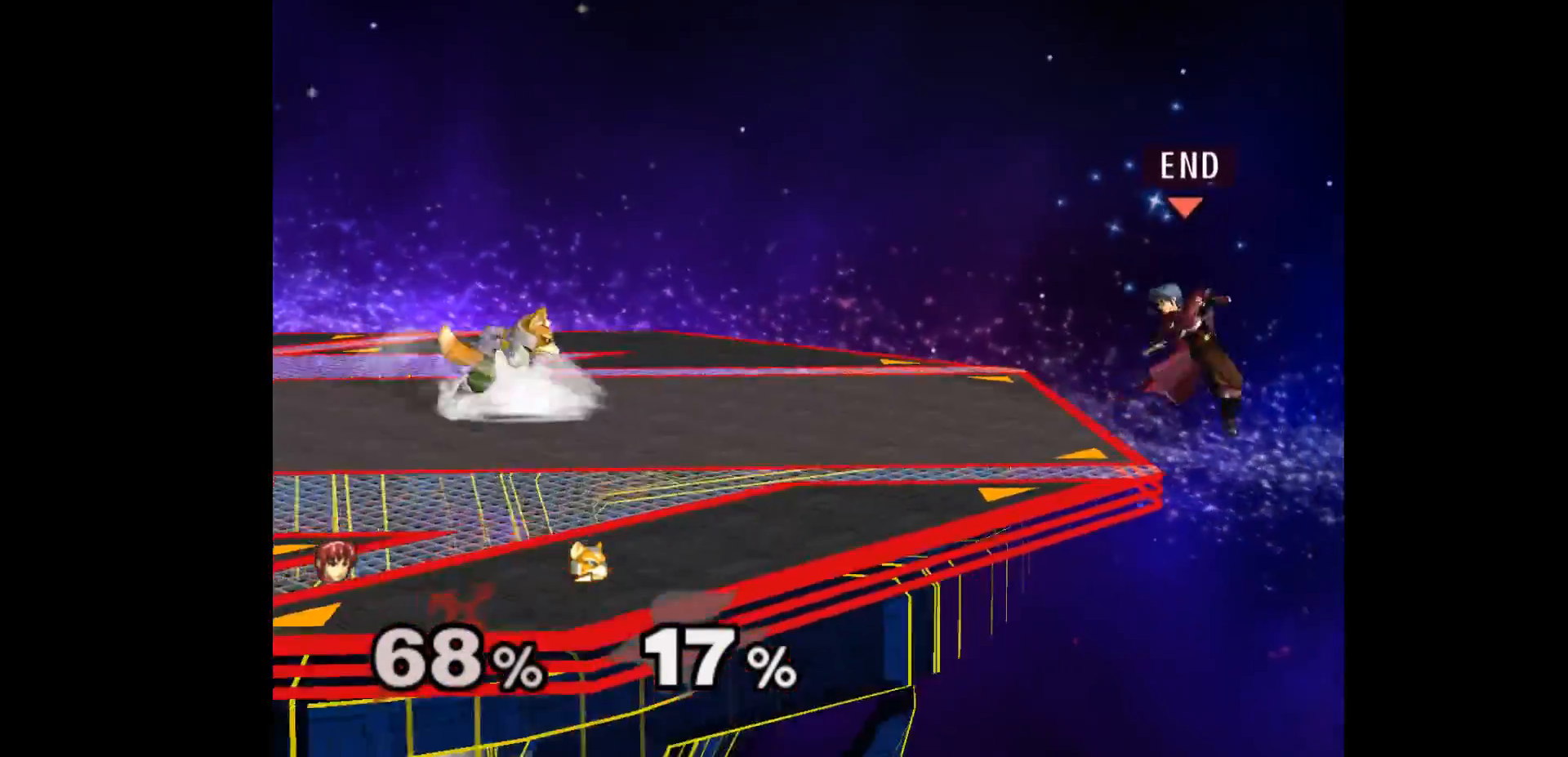
{"buttons": [], "left_stick": "center", "events": [[200, "left_stick", "center"]]}